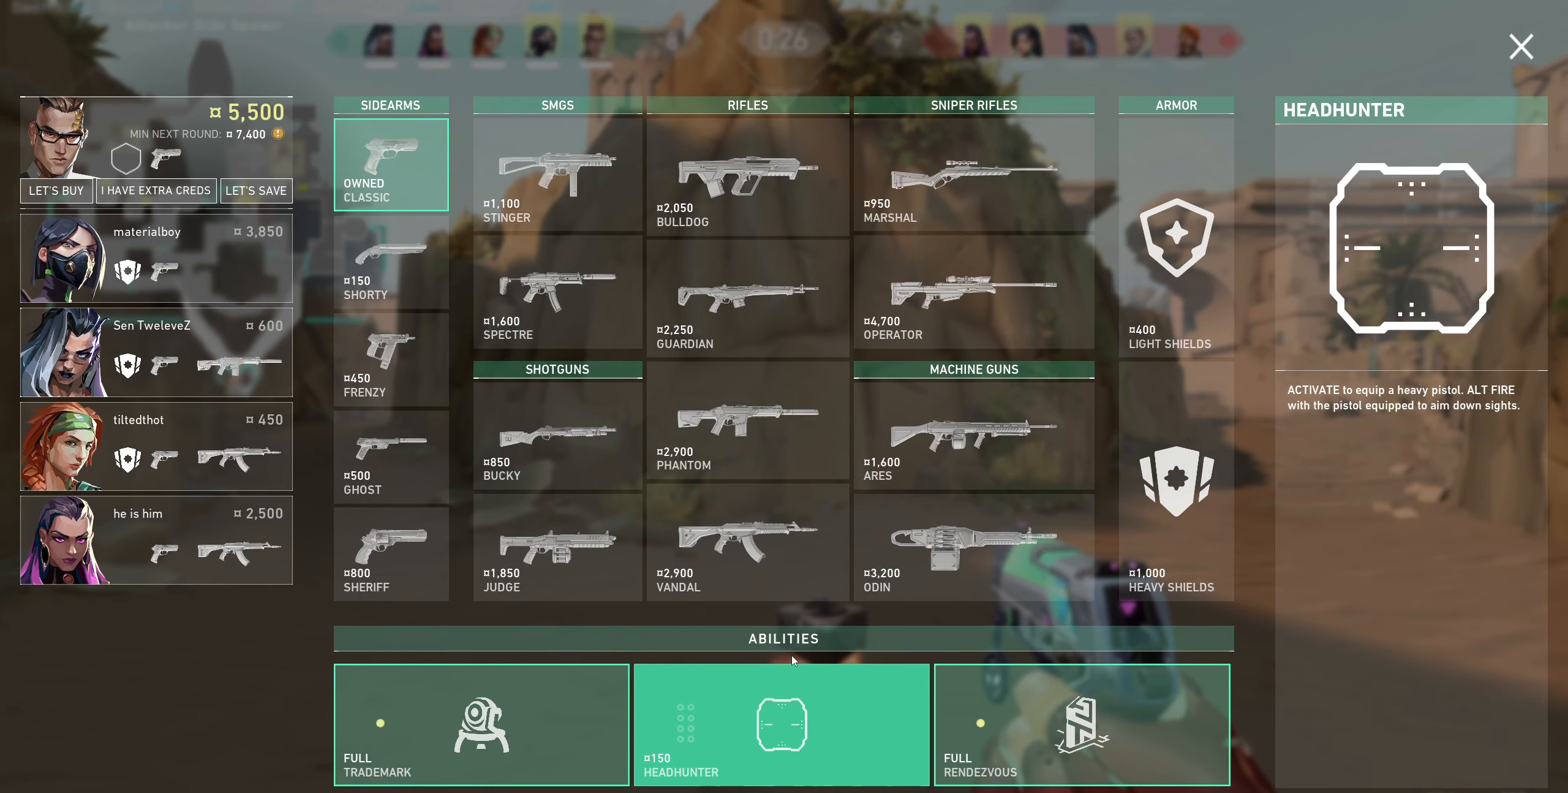
Gameplay with keyboard and mouse; each line is a JSON object with the keys and mouse buttons held at the frame after it. "events" lists presses ("down") and releases ("up") of "a", "ctrl", "d", "e", "q", "s", "shift", "space", "w", "mouse_left", "mouse_wheel" and "mouse_right" between this image and that frame as [ms after this image, input, new state], when the widget could be followed in between. "mouse_left", "mouse_wheel", "mouse_right" = the "left", "wheel", "right" buttons of the "mouse" list. No other keys are recorded. "wheel" means that the mouse wheel is clicked or scrolled. Not read: mouse_move.
{"keys": [], "mouse": ["left"], "events": [[466, "mouse_left", "down"]]}
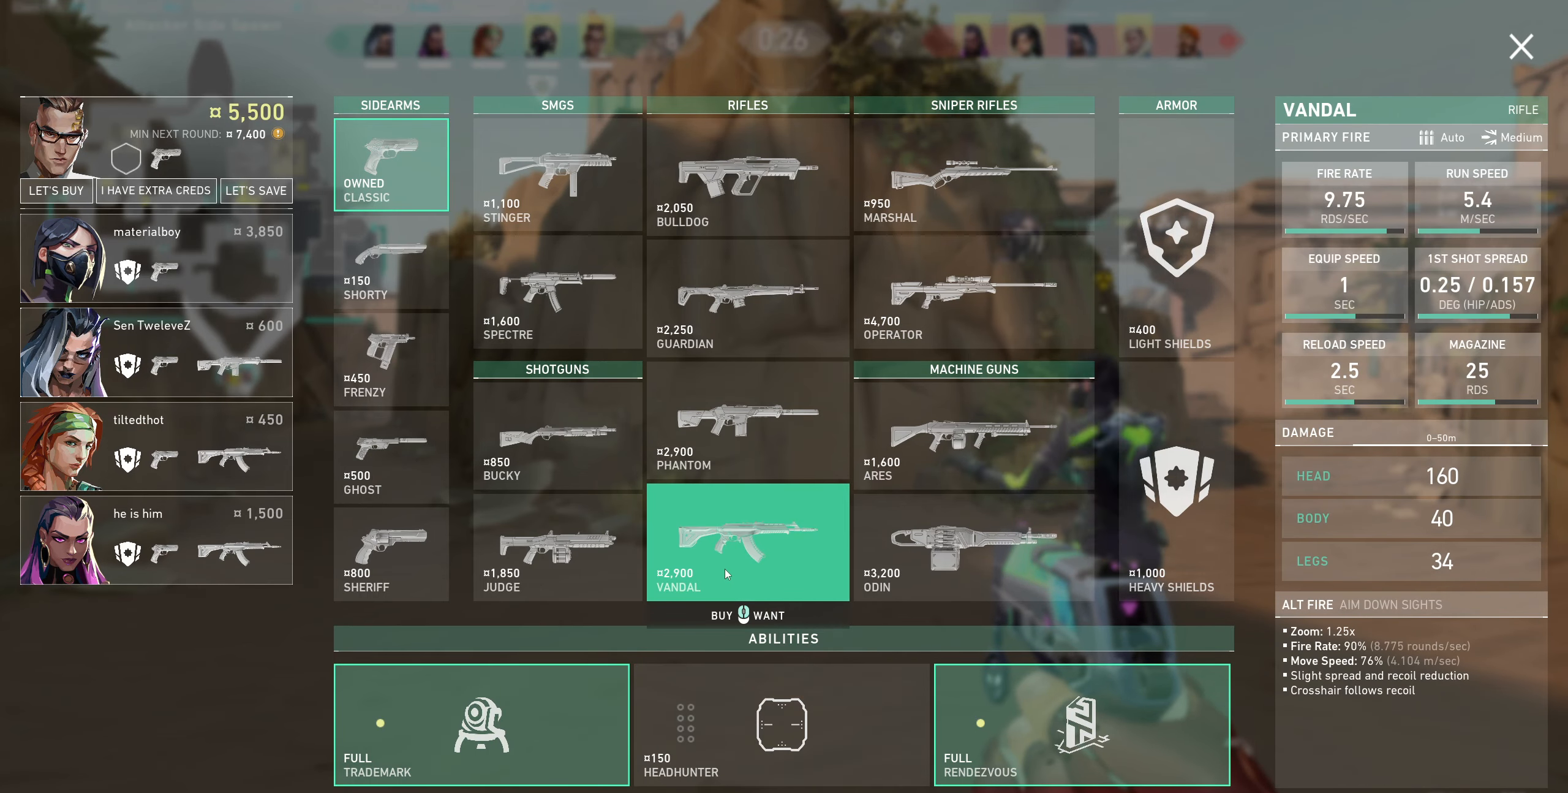
{"keys": [], "mouse": [], "events": [[133, "mouse_left", "up"]]}
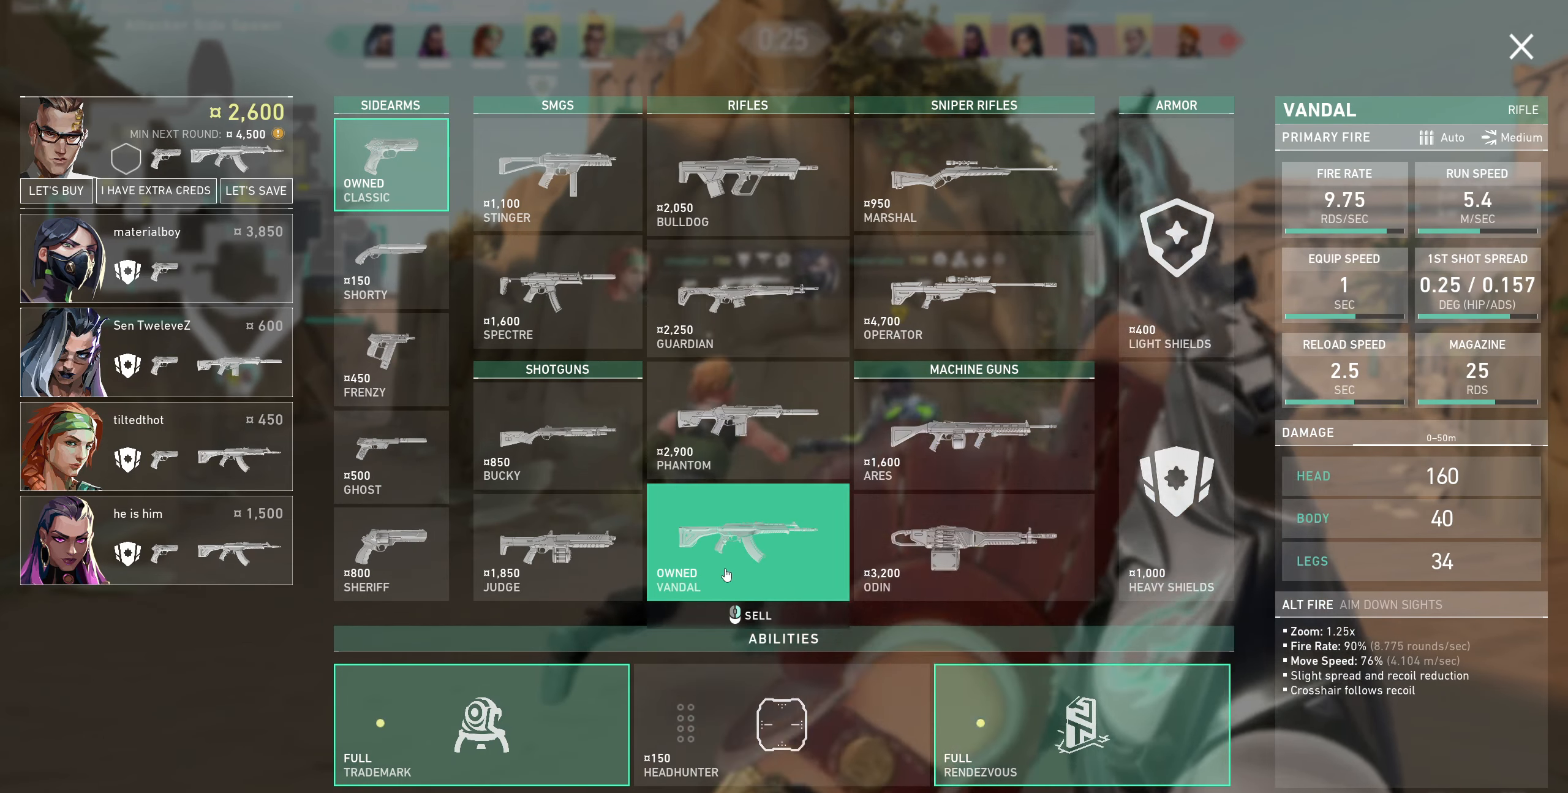
{"keys": [], "mouse": [], "events": []}
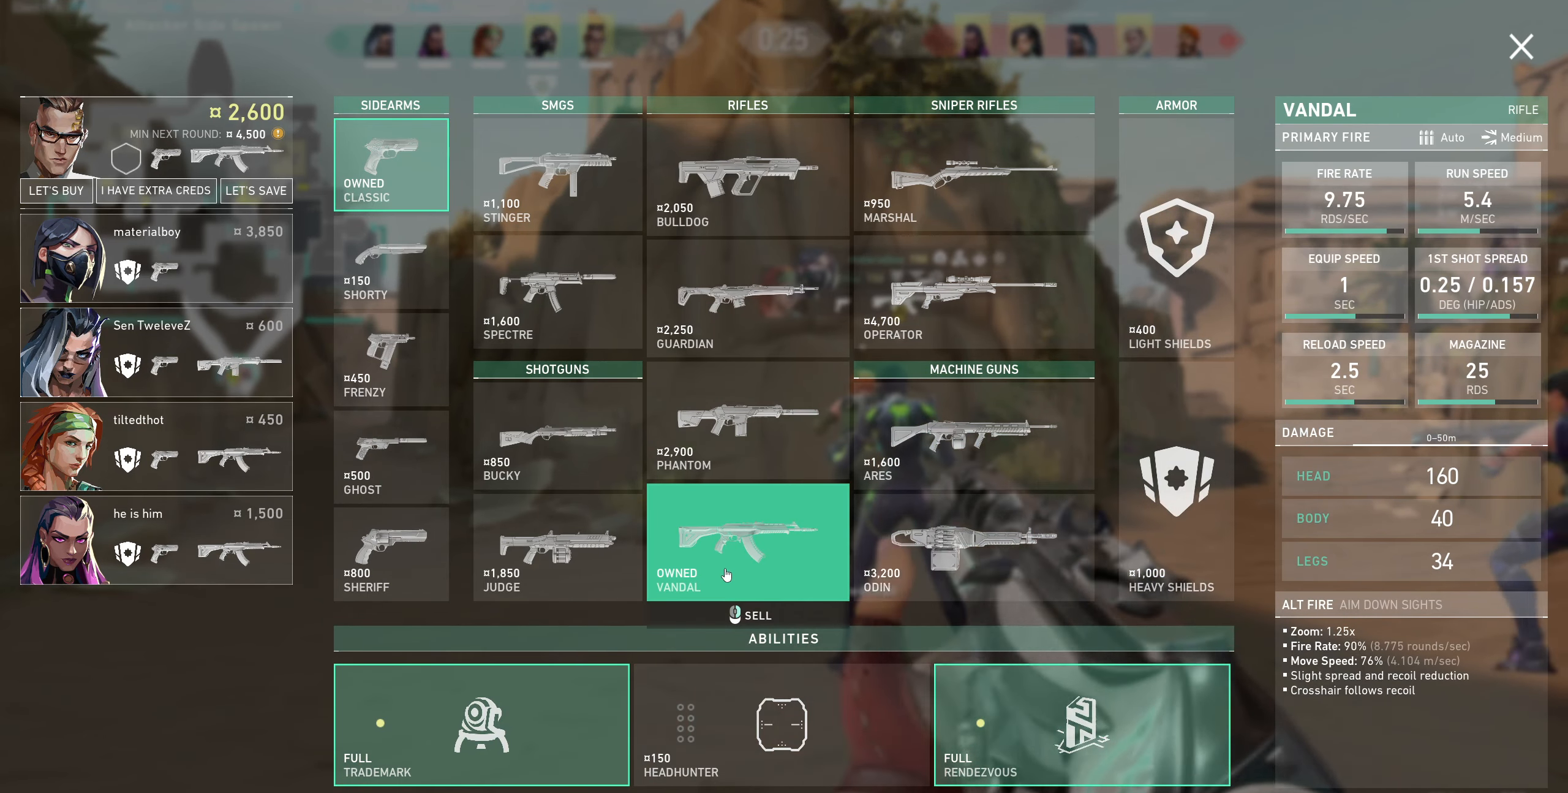
{"keys": [], "mouse": [], "events": []}
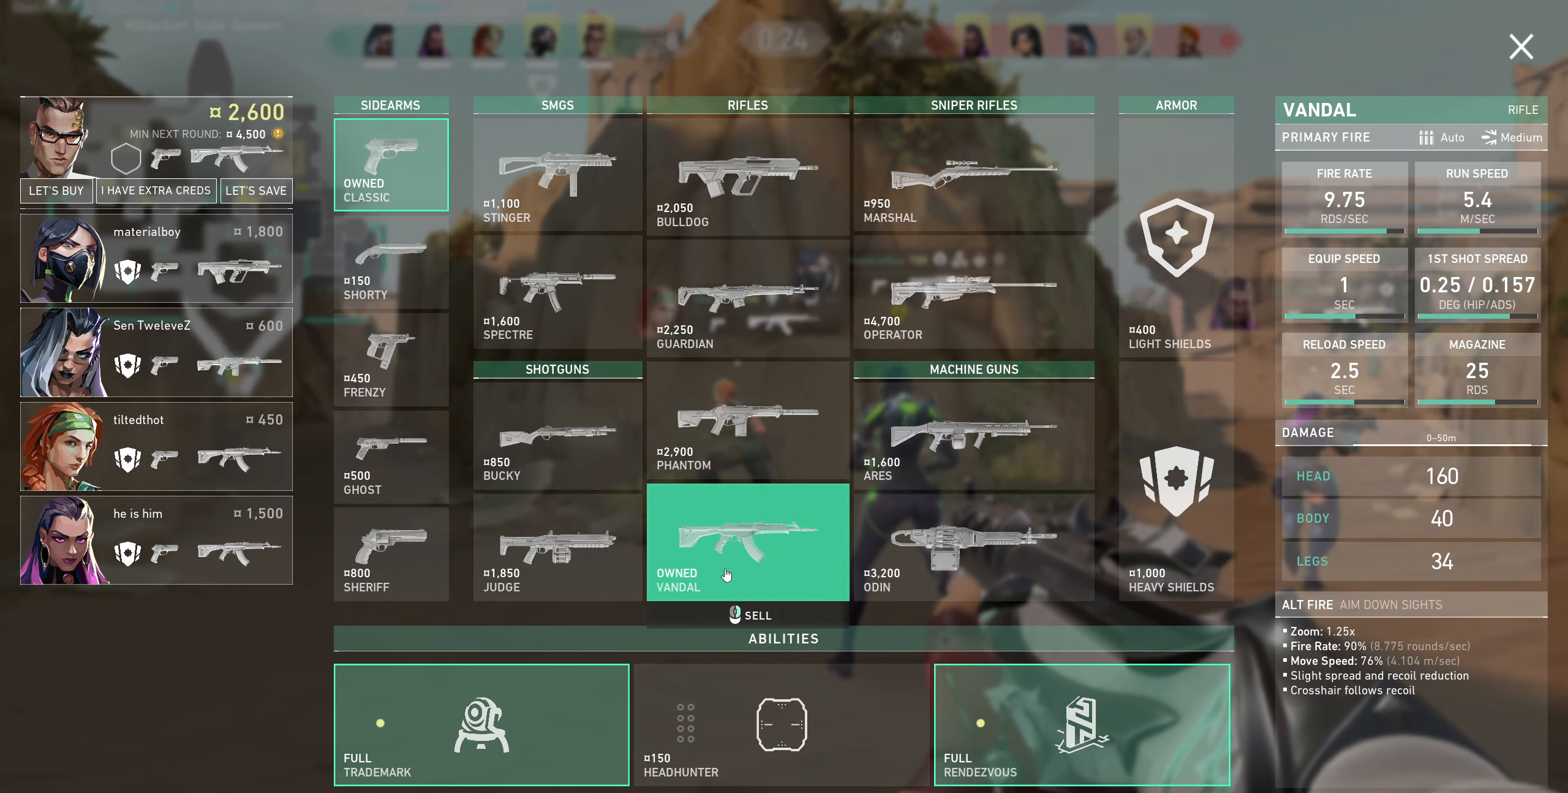
{"keys": [], "mouse": [], "events": []}
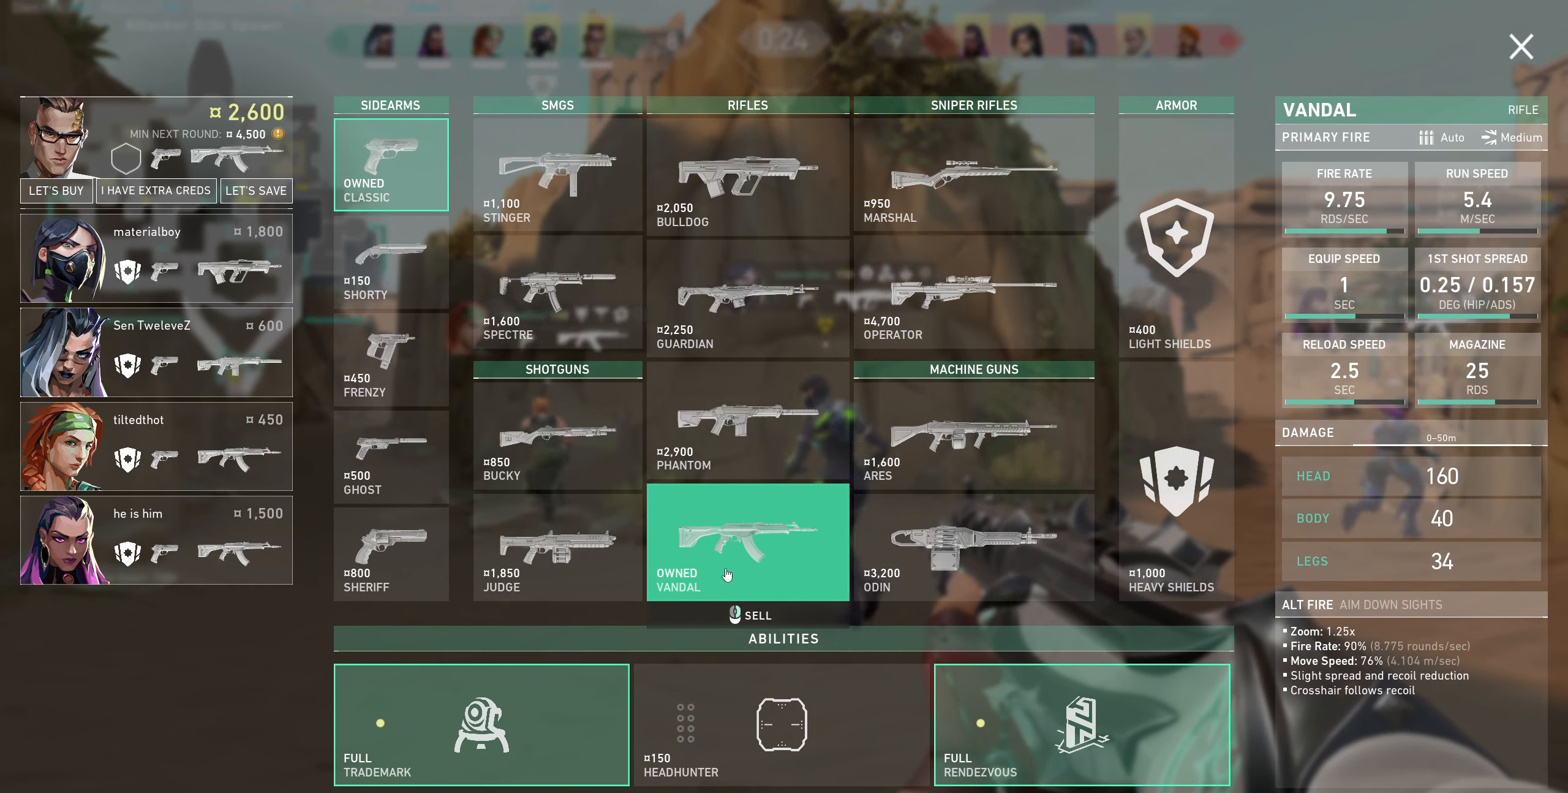
{"keys": [], "mouse": [], "events": []}
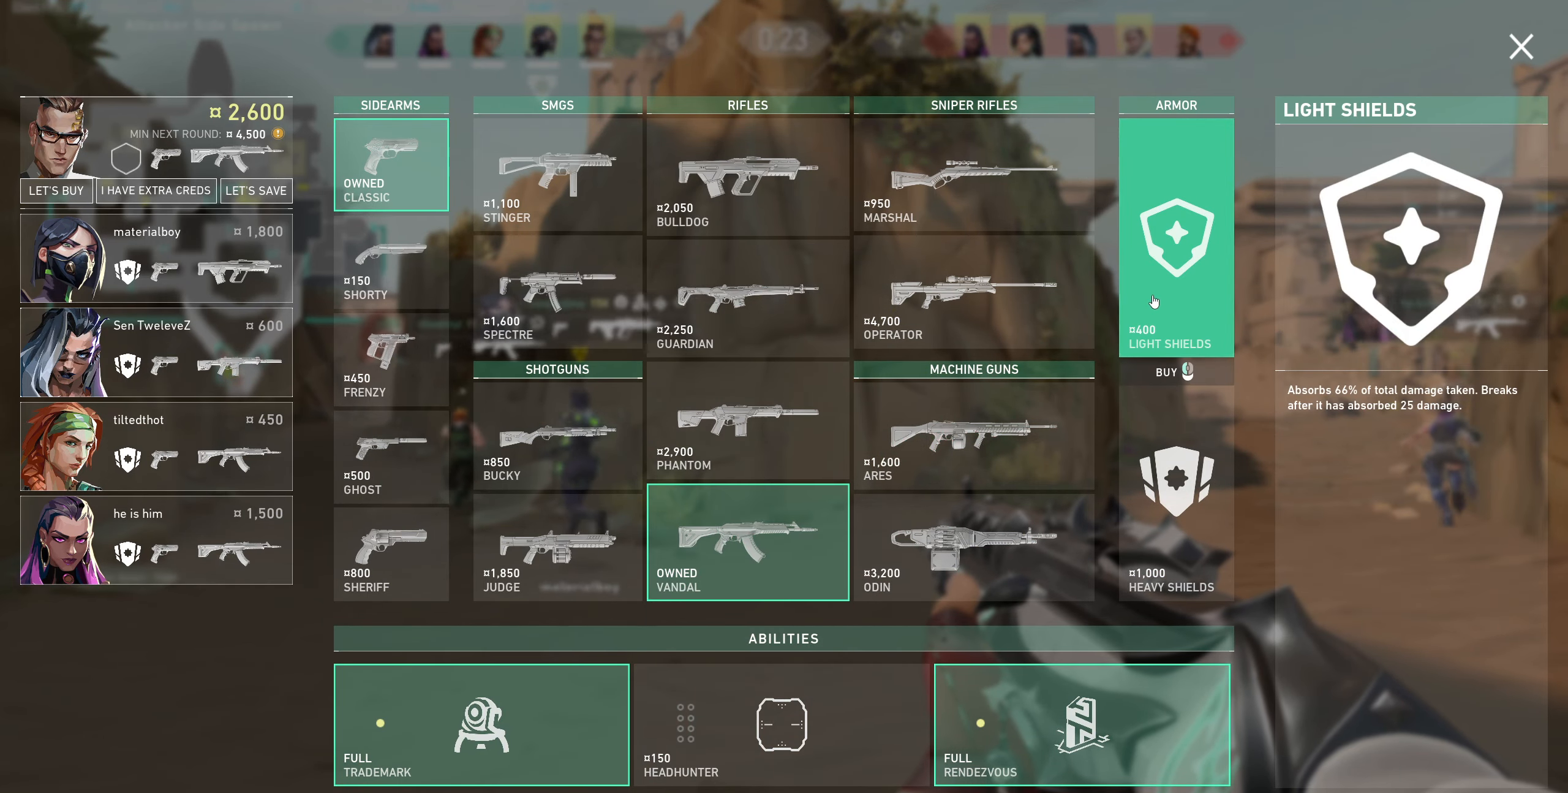
{"keys": [], "mouse": [], "events": []}
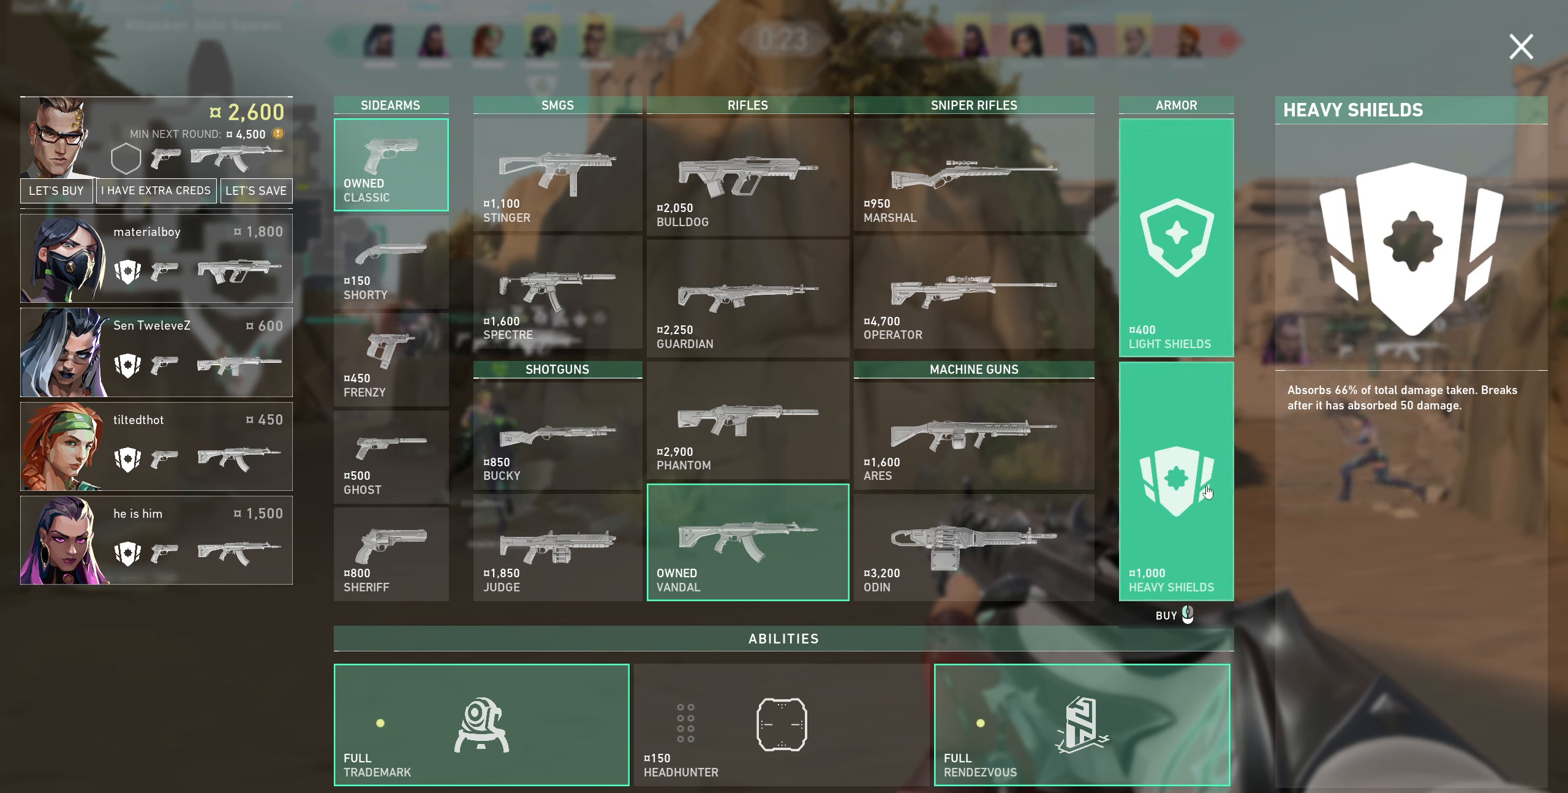
{"keys": [], "mouse": [], "events": []}
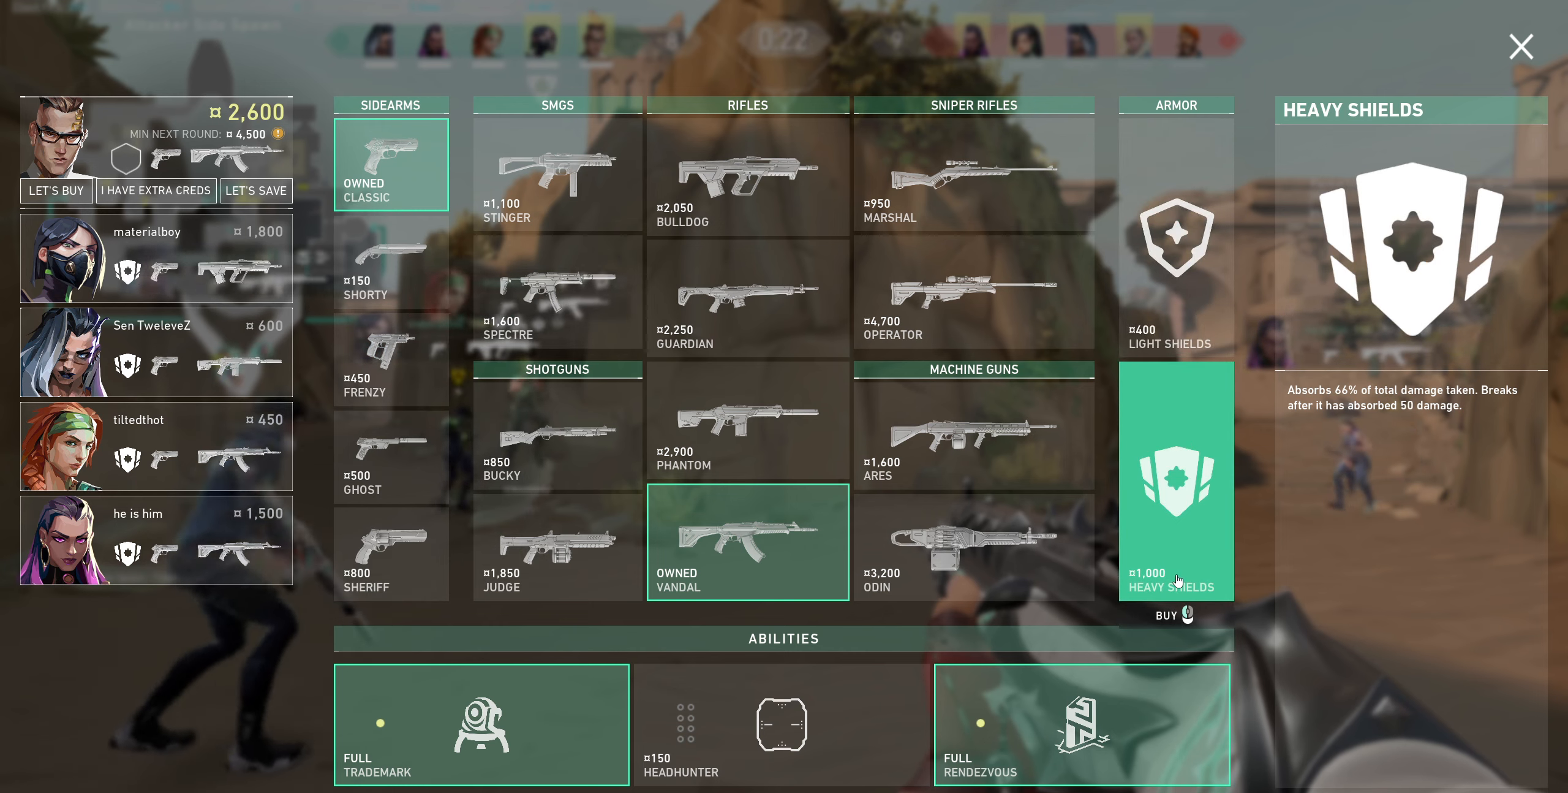
{"keys": [], "mouse": [], "events": []}
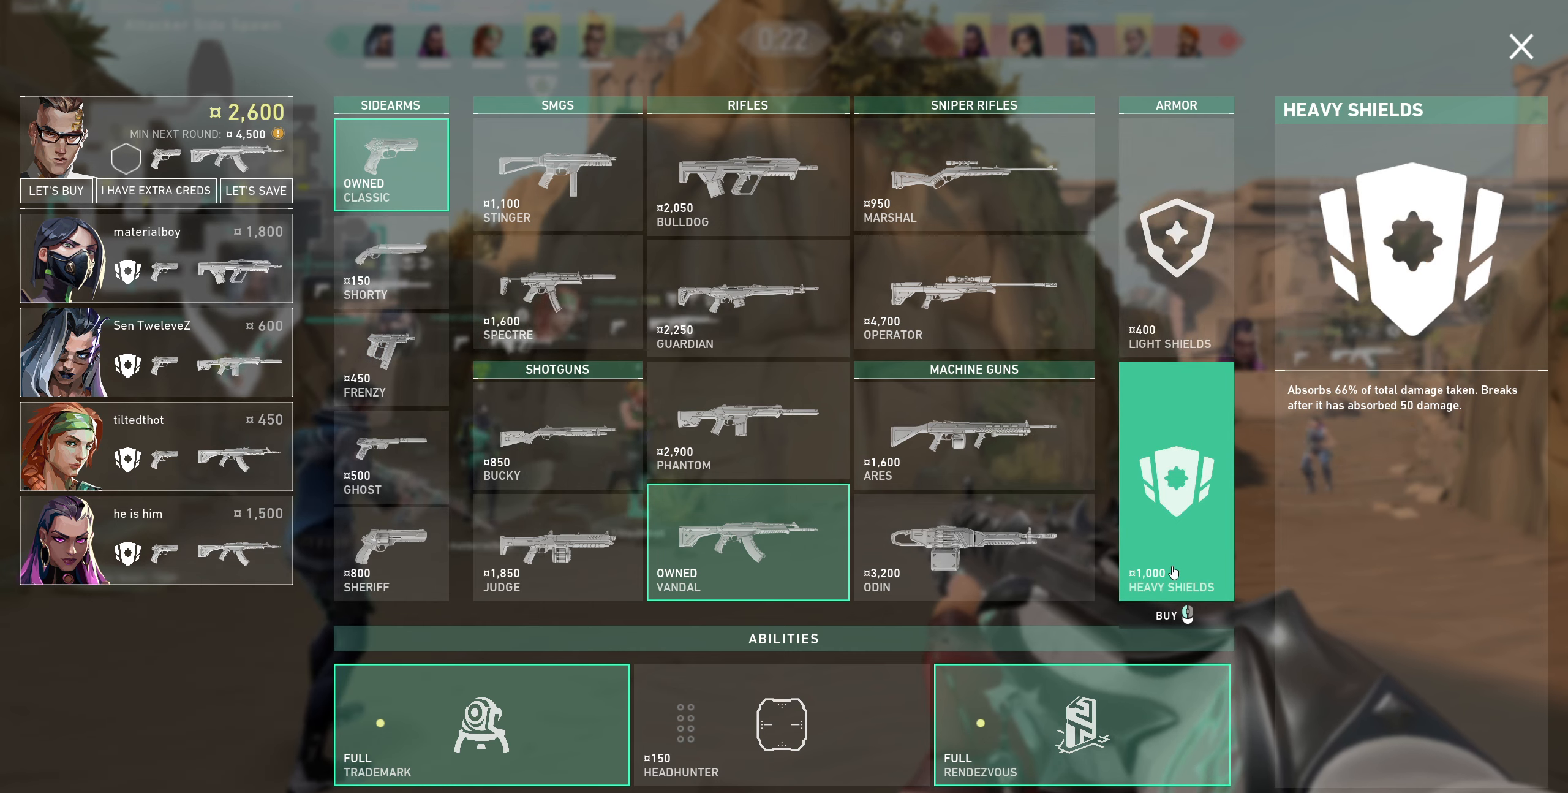
{"keys": [], "mouse": ["left"], "events": [[367, "mouse_left", "down"]]}
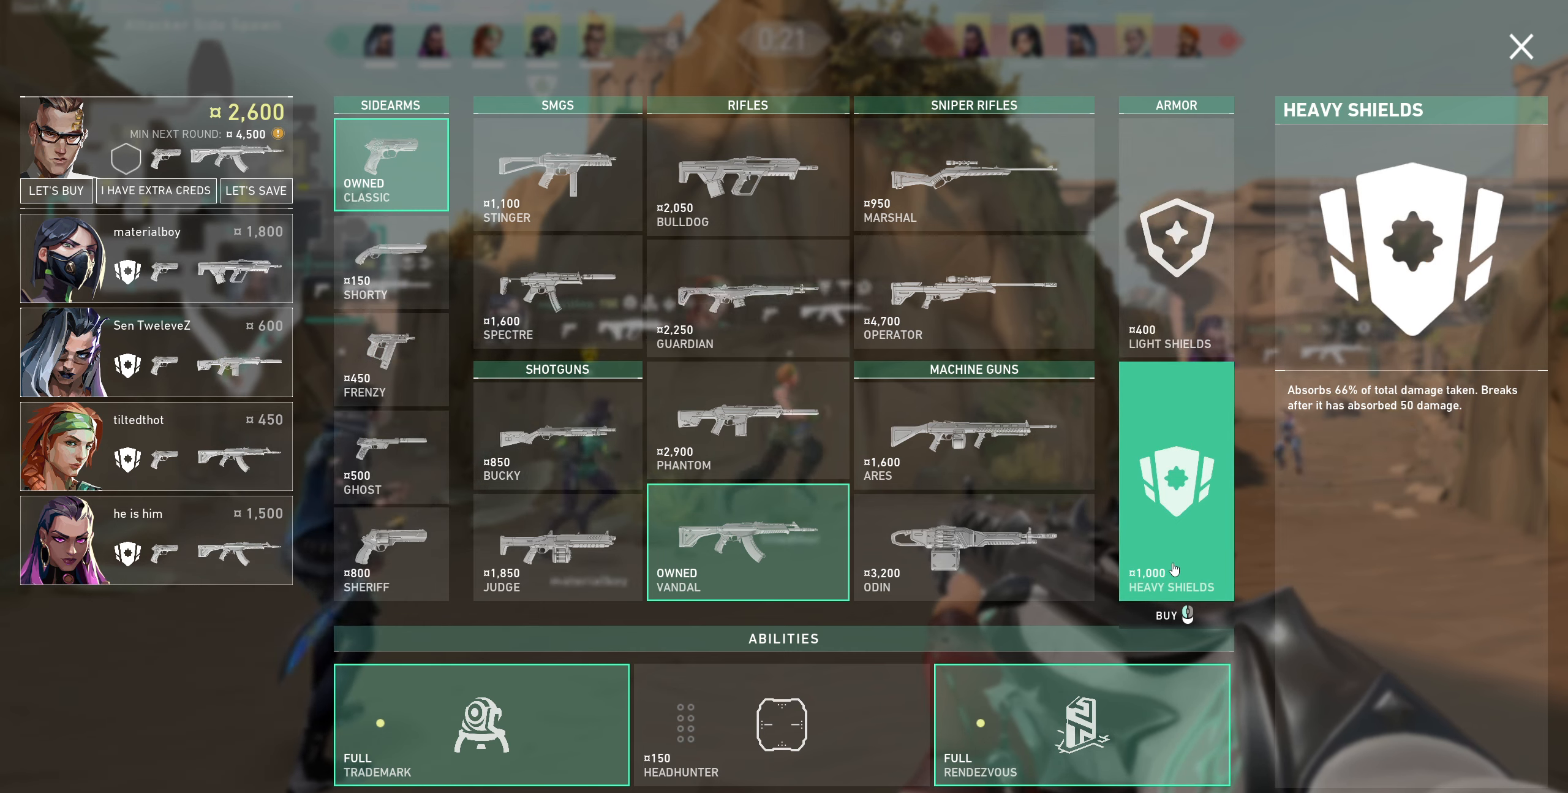
{"keys": [], "mouse": [], "events": [[117, "mouse_left", "up"]]}
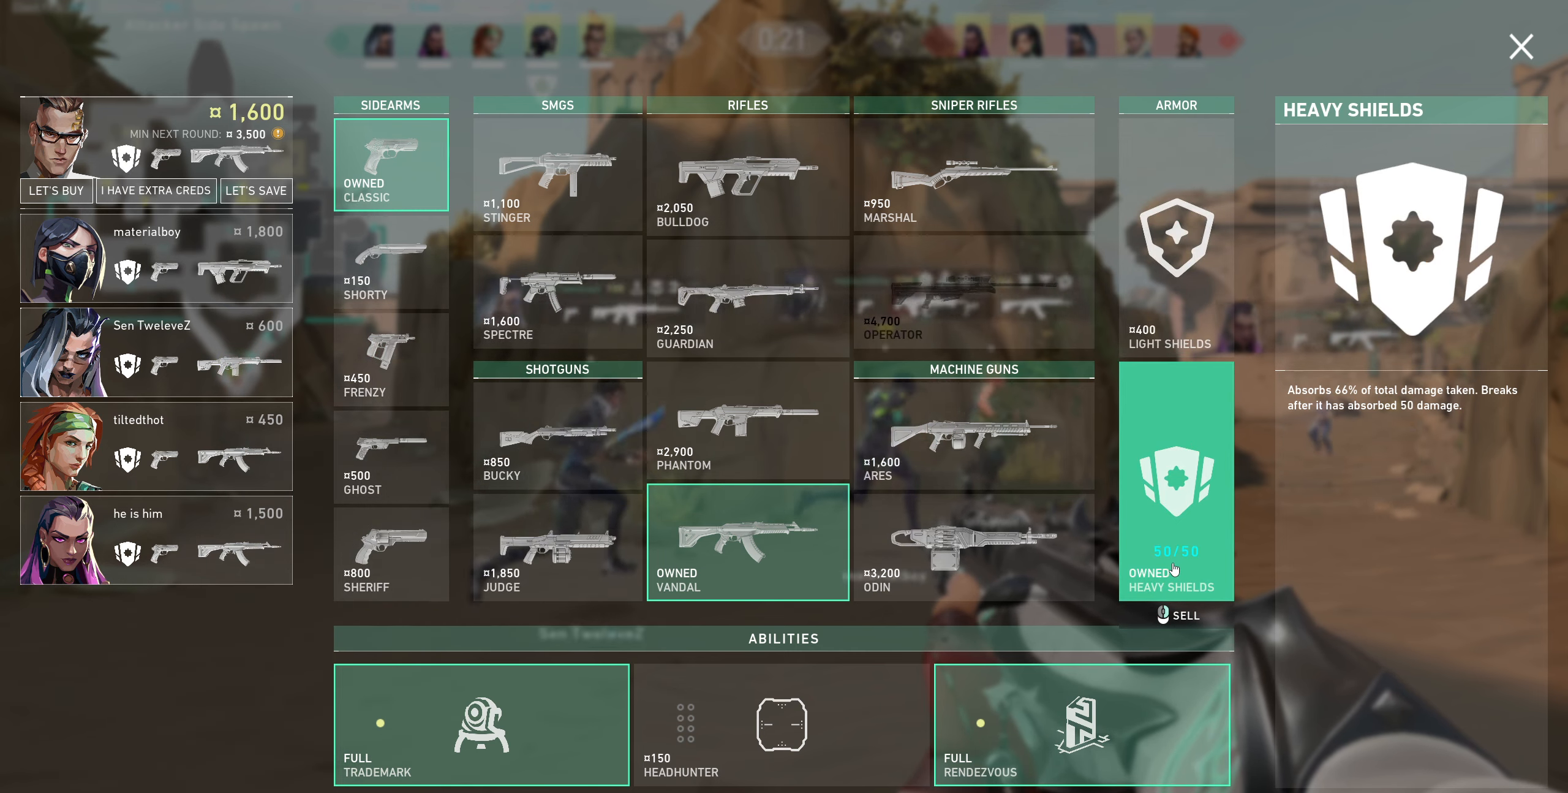
{"keys": [], "mouse": [], "events": []}
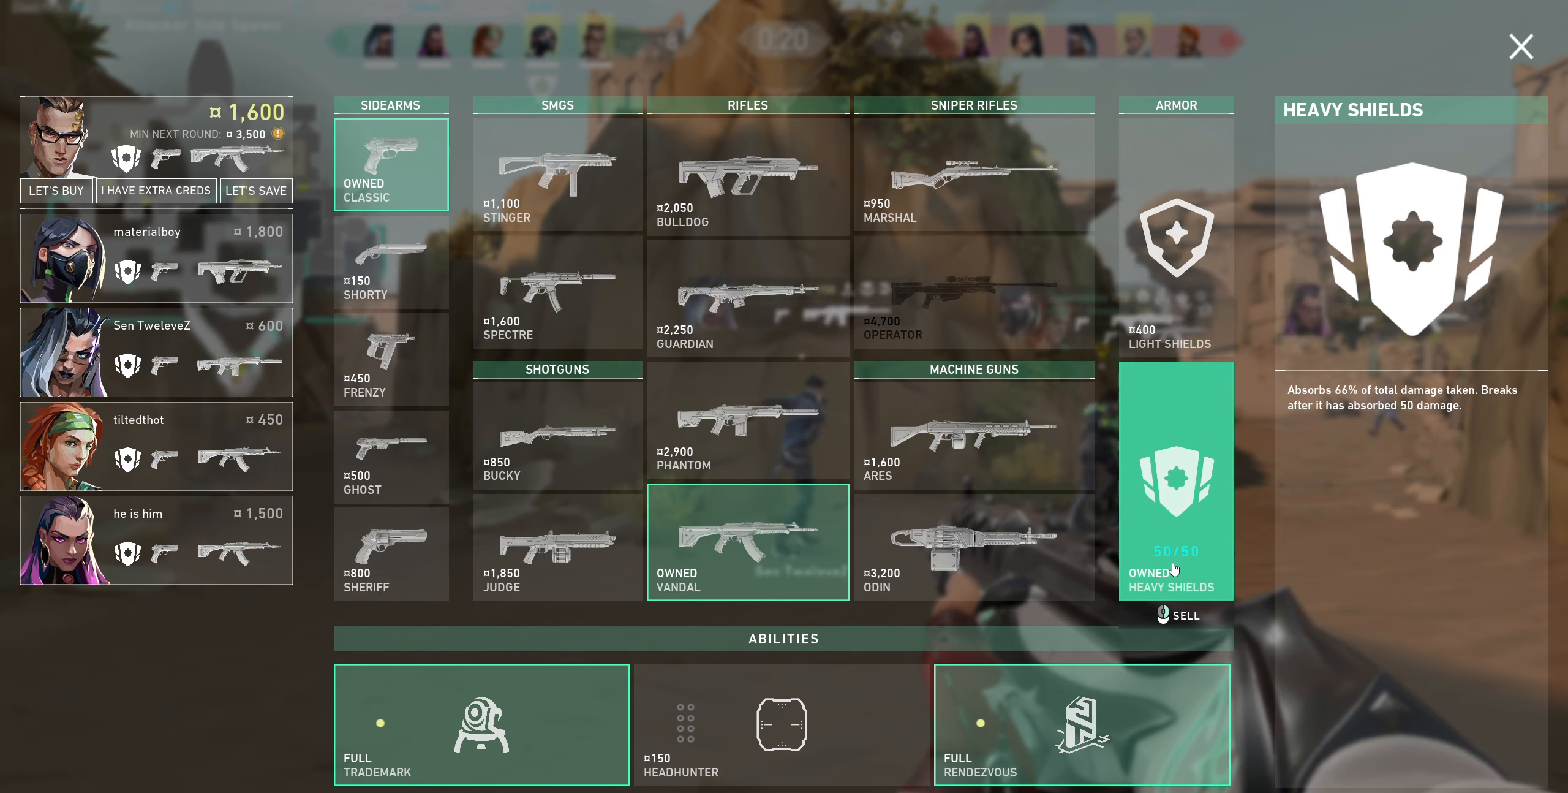
{"keys": [], "mouse": [], "events": []}
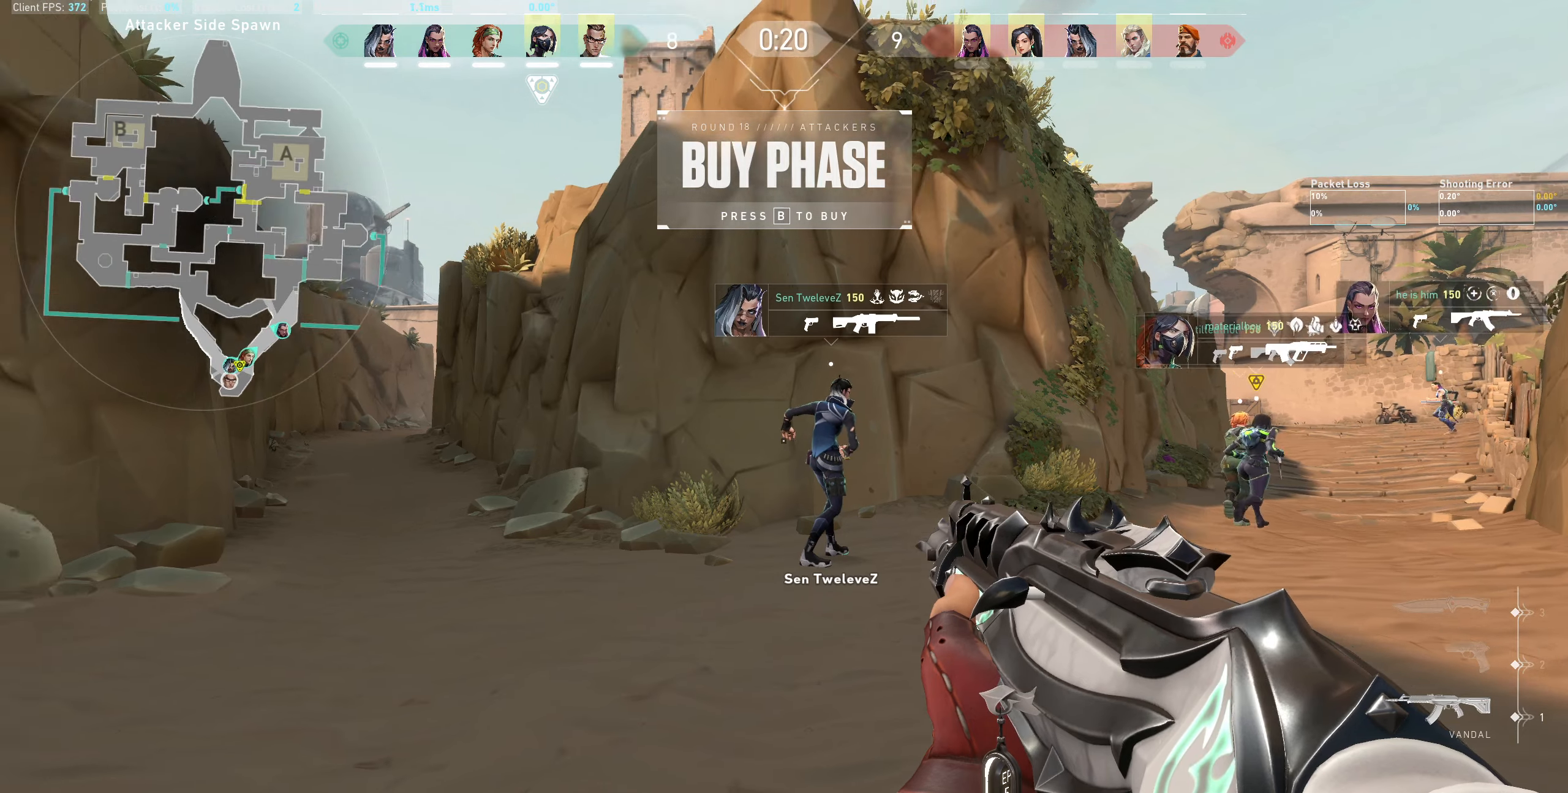
{"keys": ["d", "w"], "mouse": [], "events": [[83, "d", "down"], [417, "w", "down"]]}
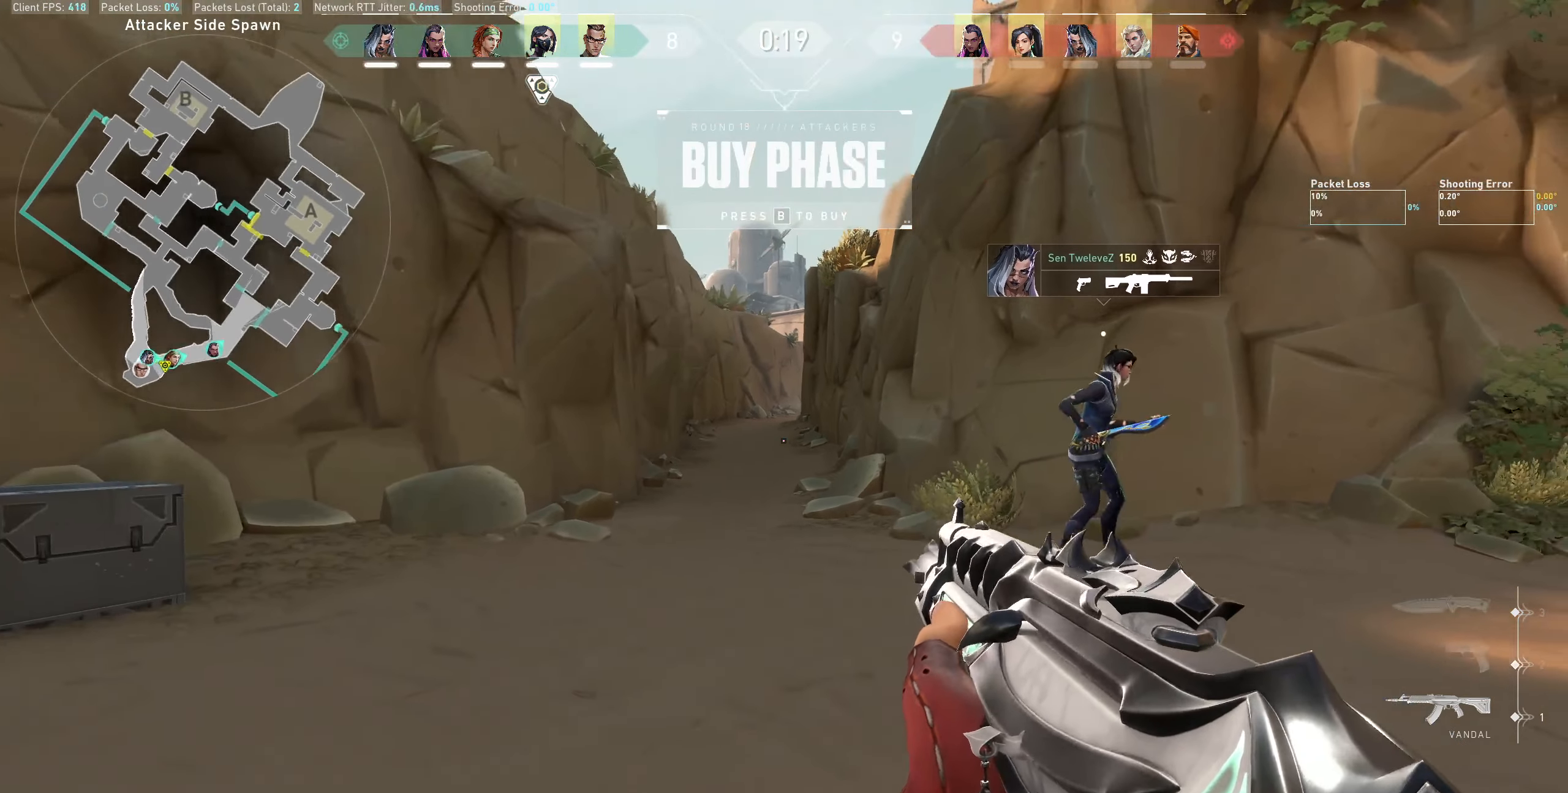
{"keys": ["w"], "mouse": [], "events": [[283, "d", "up"]]}
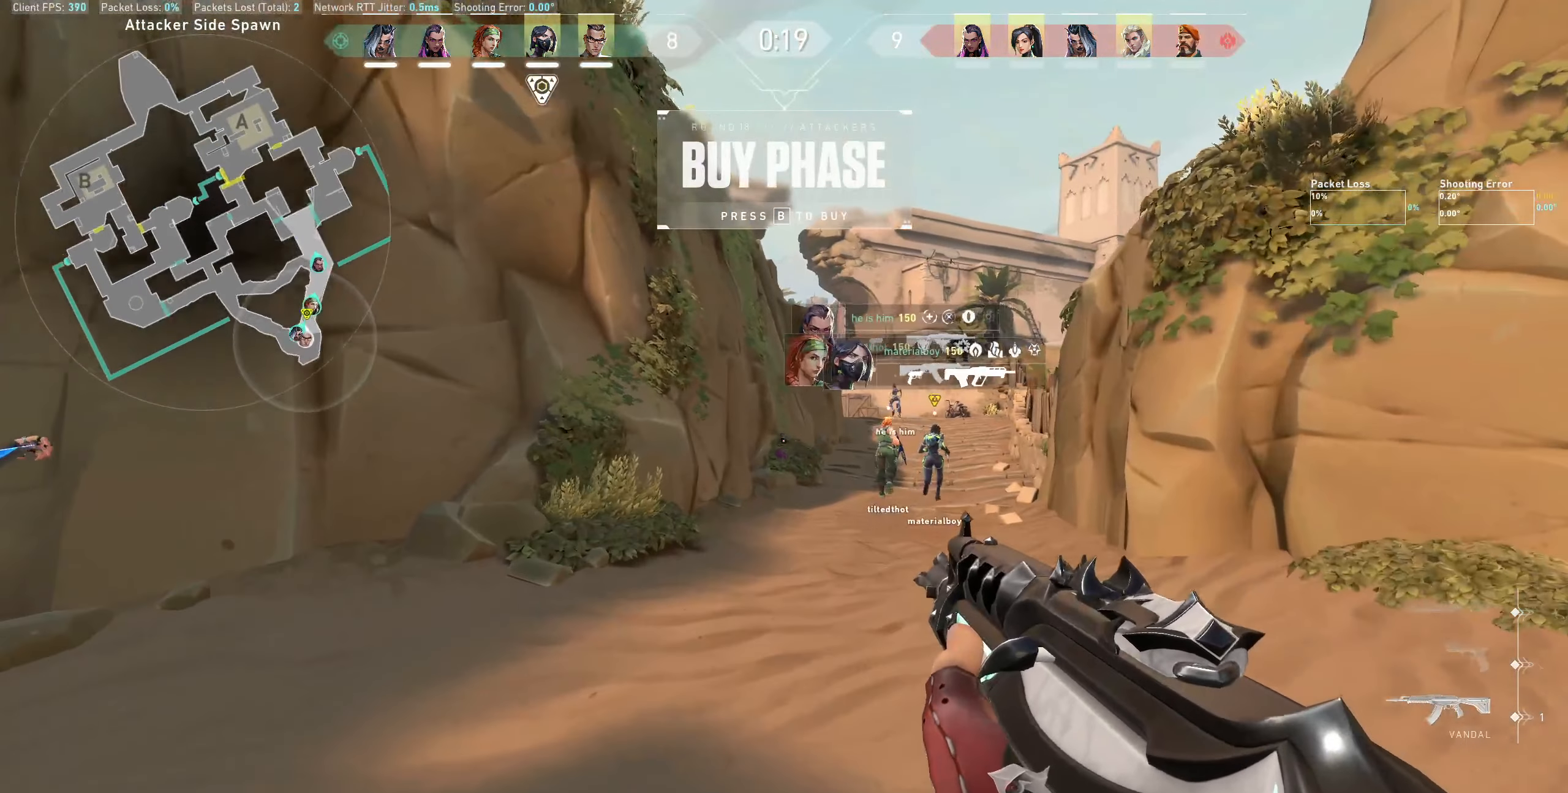
{"keys": ["w"], "mouse": [], "events": [[217, "mouse_wheel", "down"], [467, "mouse_wheel", "up"]]}
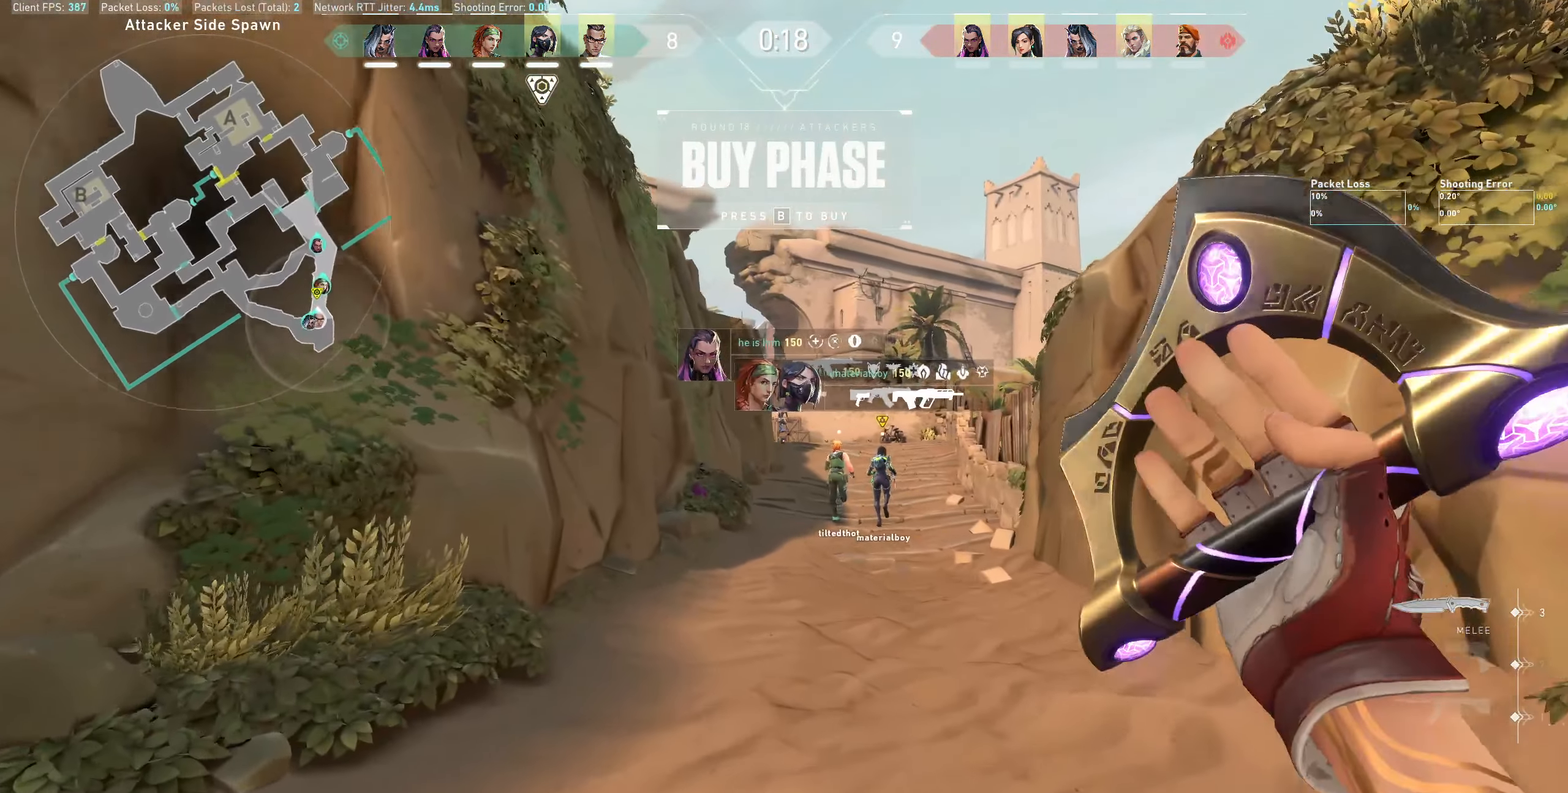
{"keys": ["w"], "mouse": [], "events": []}
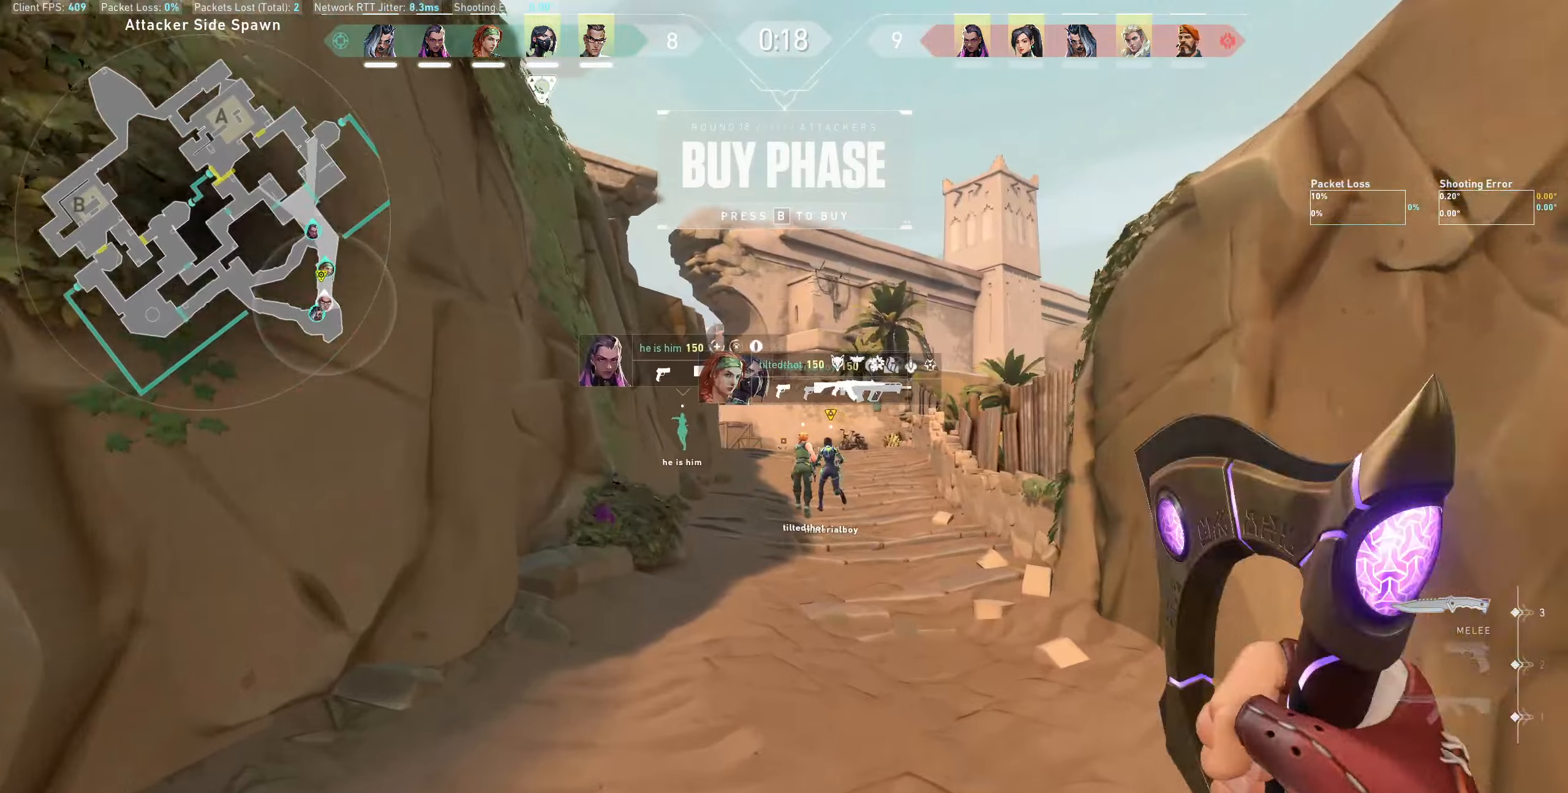
{"keys": ["w"], "mouse": [], "events": []}
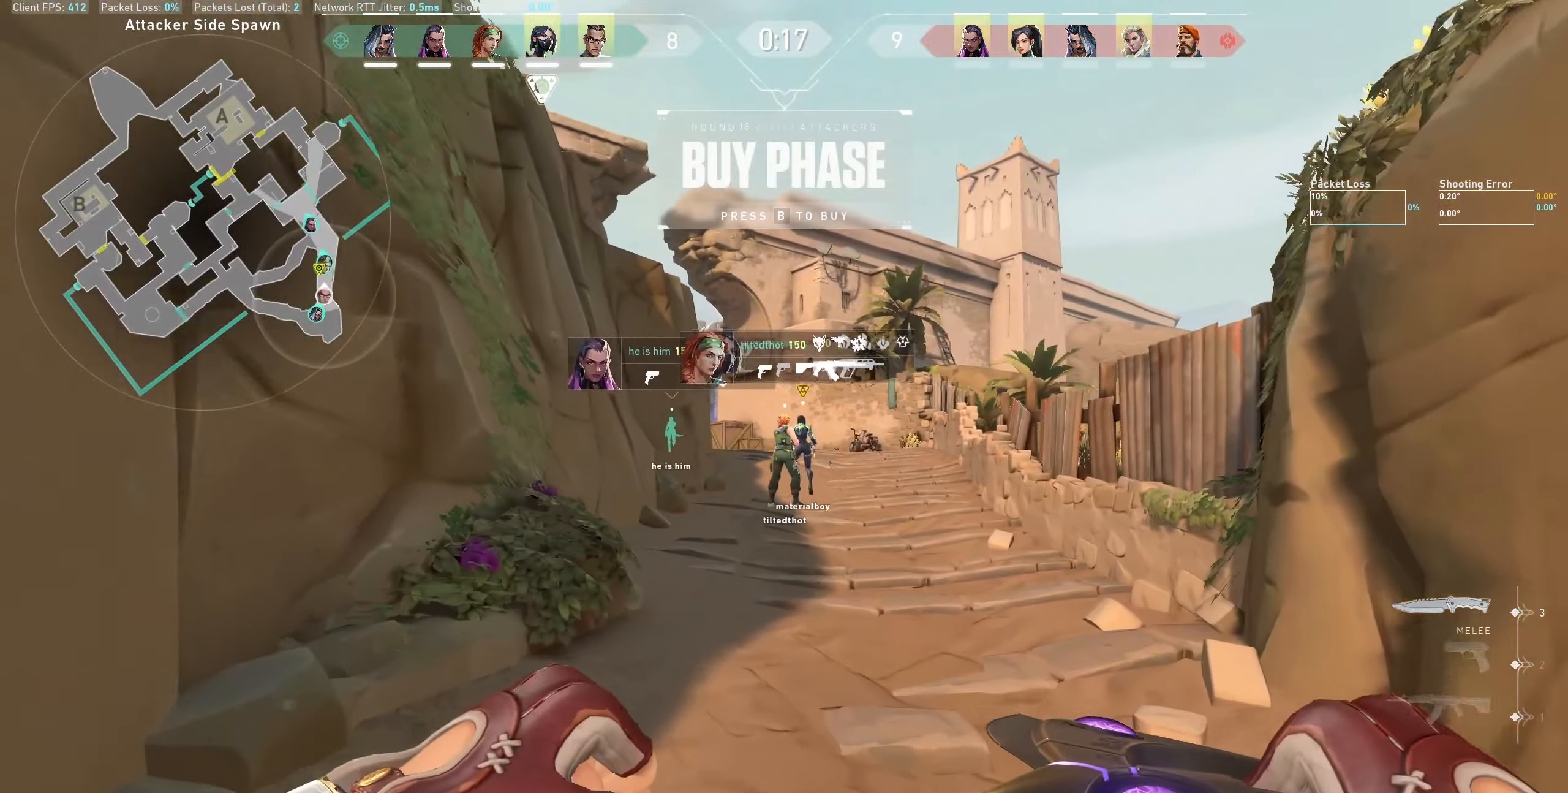
{"keys": ["w"], "mouse": [], "events": [[133, "mouse_right", "down"], [250, "mouse_right", "up"]]}
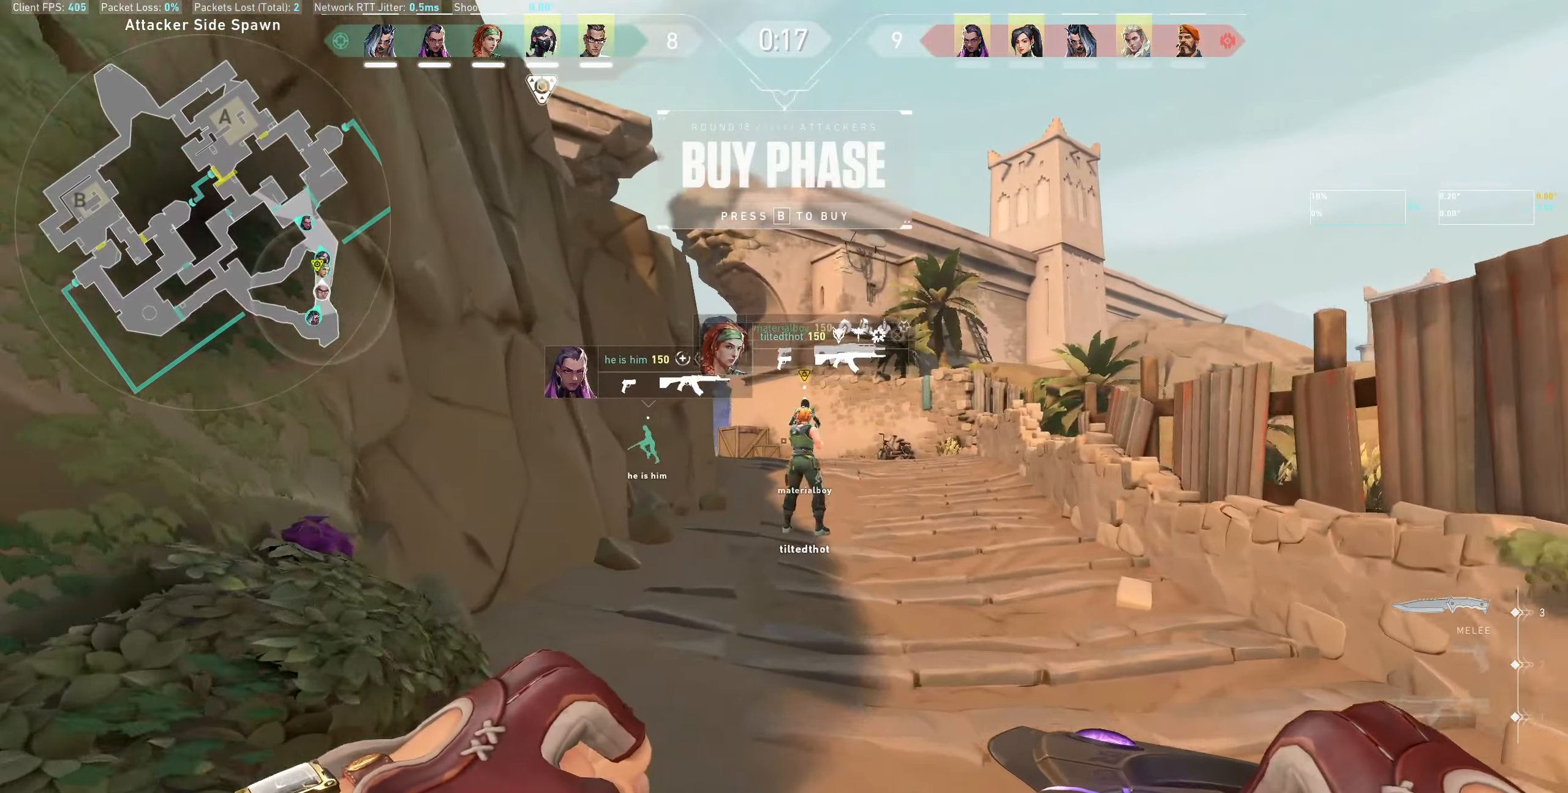
{"keys": ["d", "w"], "mouse": []}
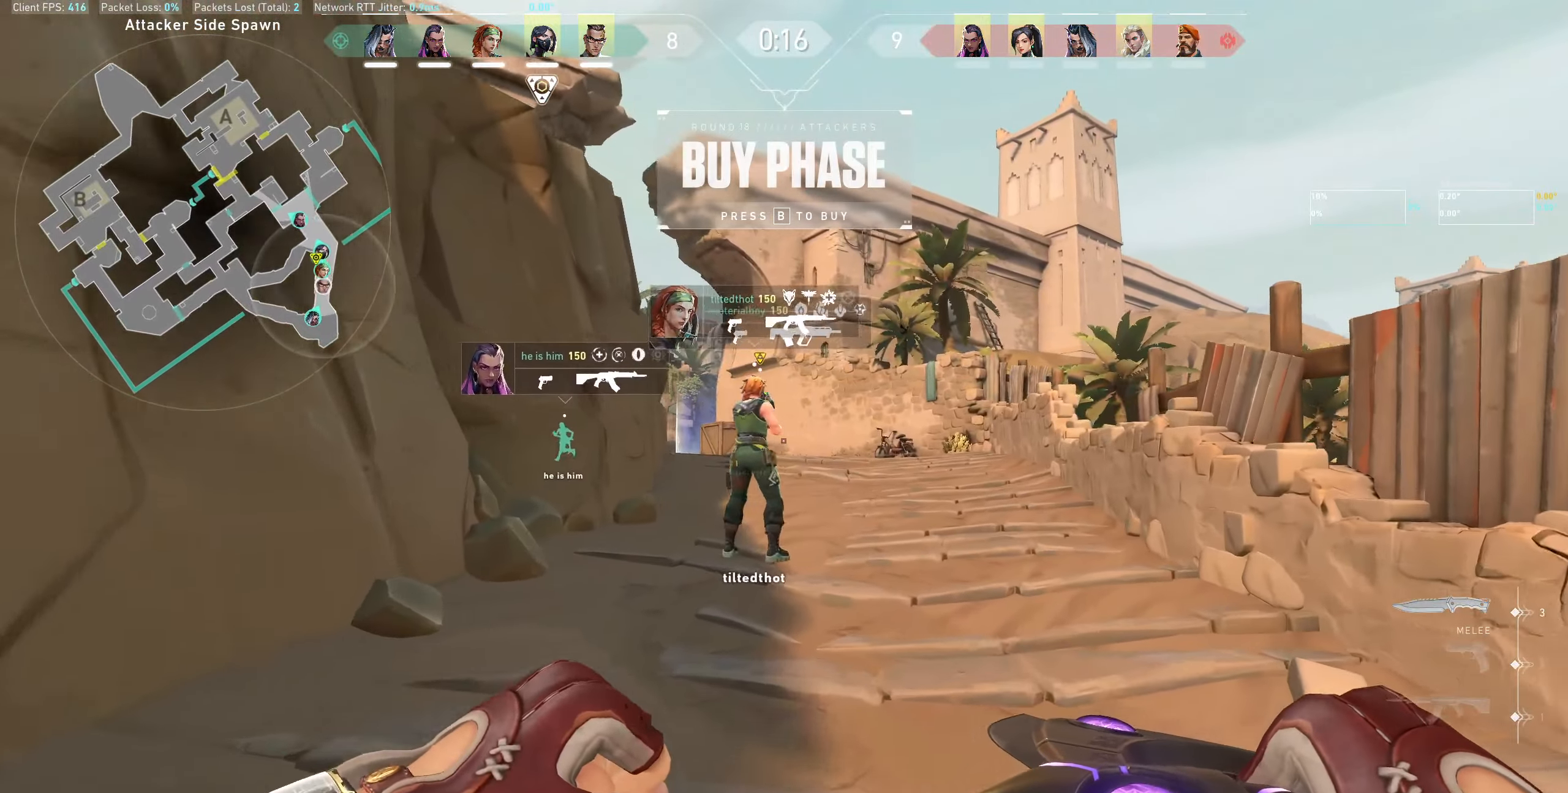
{"keys": ["w"], "mouse": []}
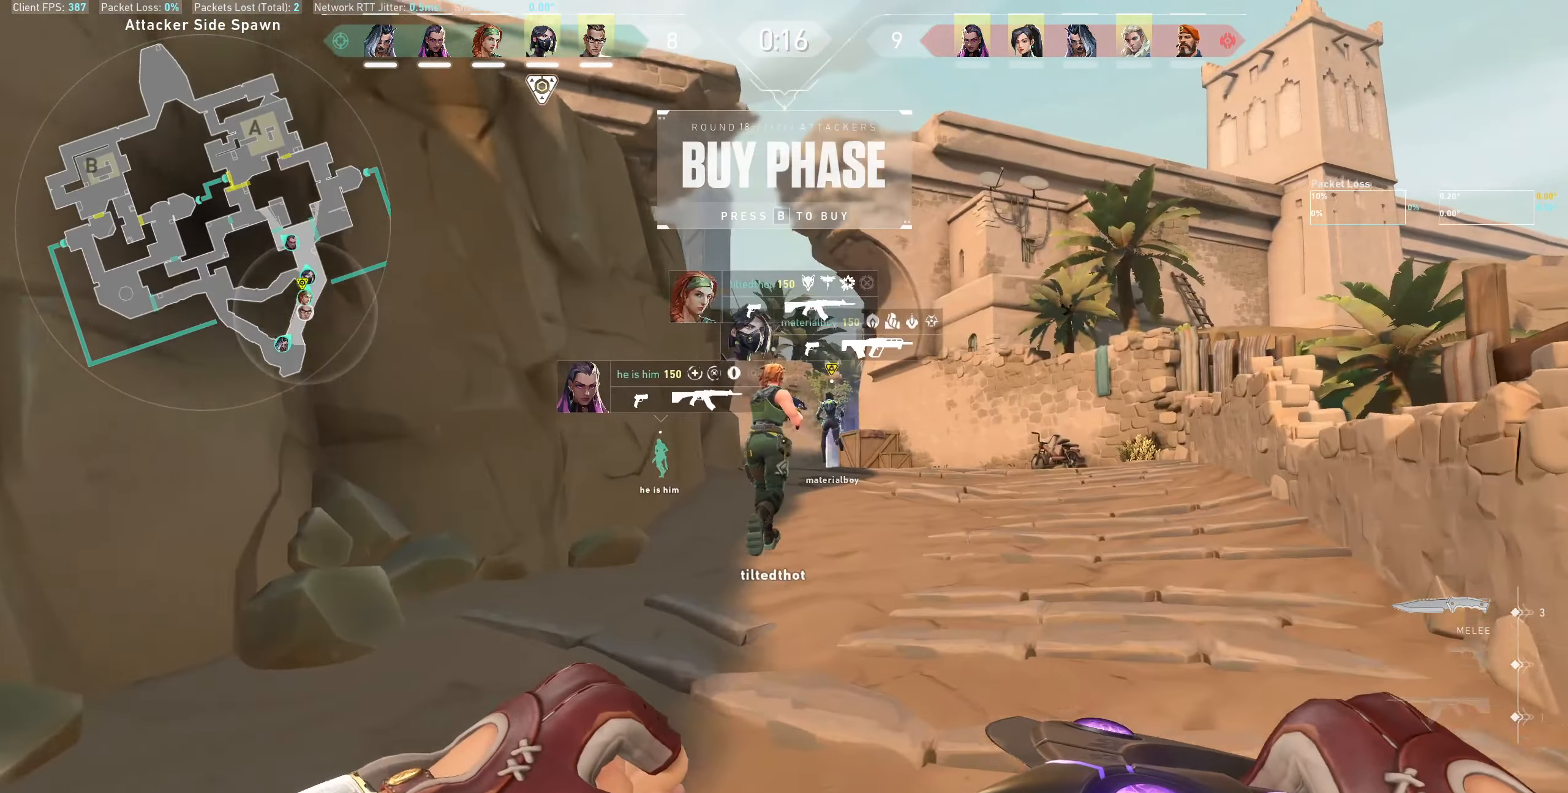
{"keys": ["w"], "mouse": ["right"]}
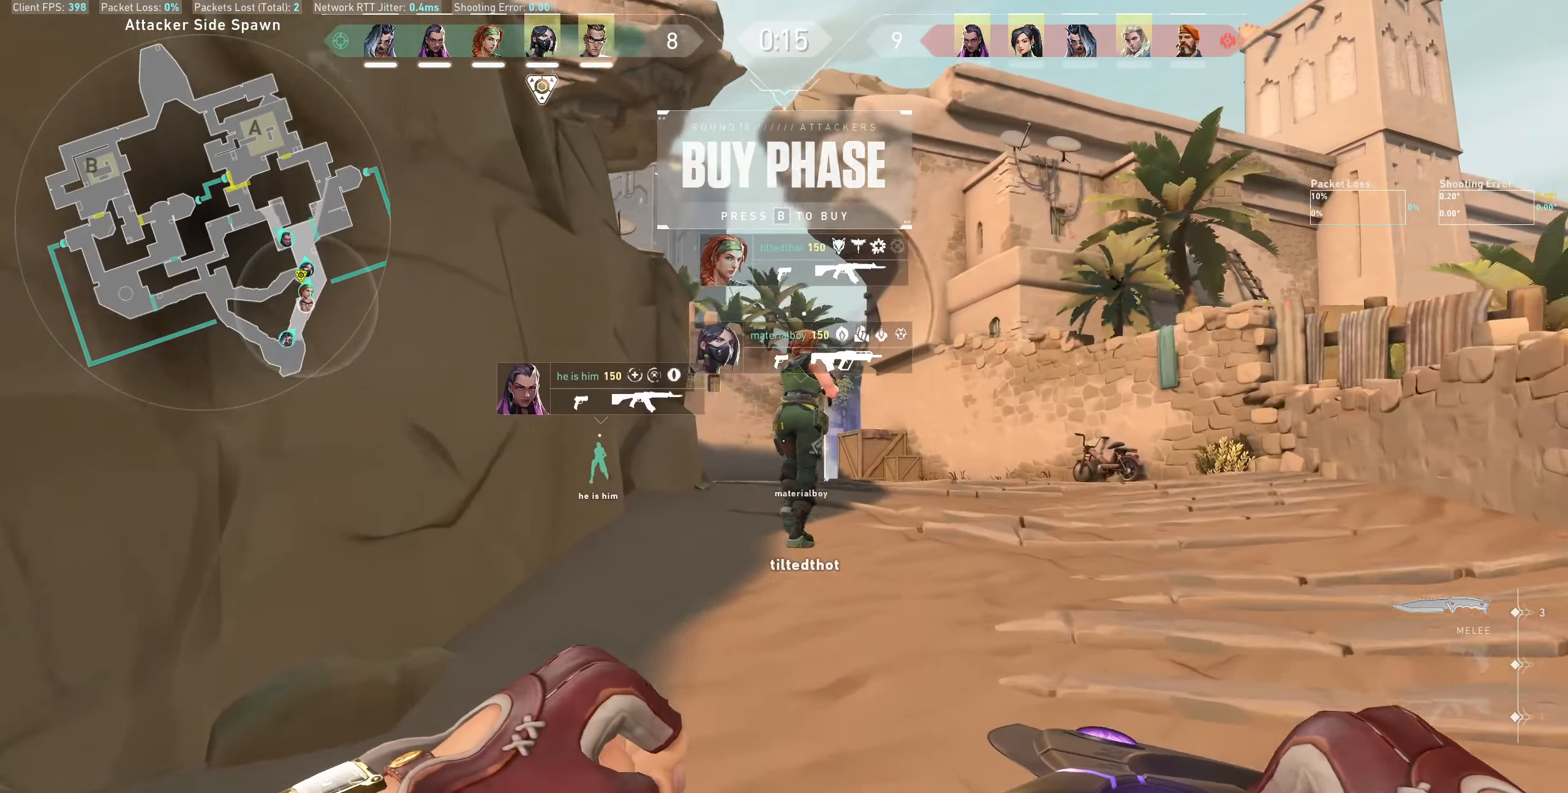
{"keys": ["w"], "mouse": [], "events": [[50, "mouse_right", "up"], [333, "mouse_right", "down"], [400, "mouse_right", "up"]]}
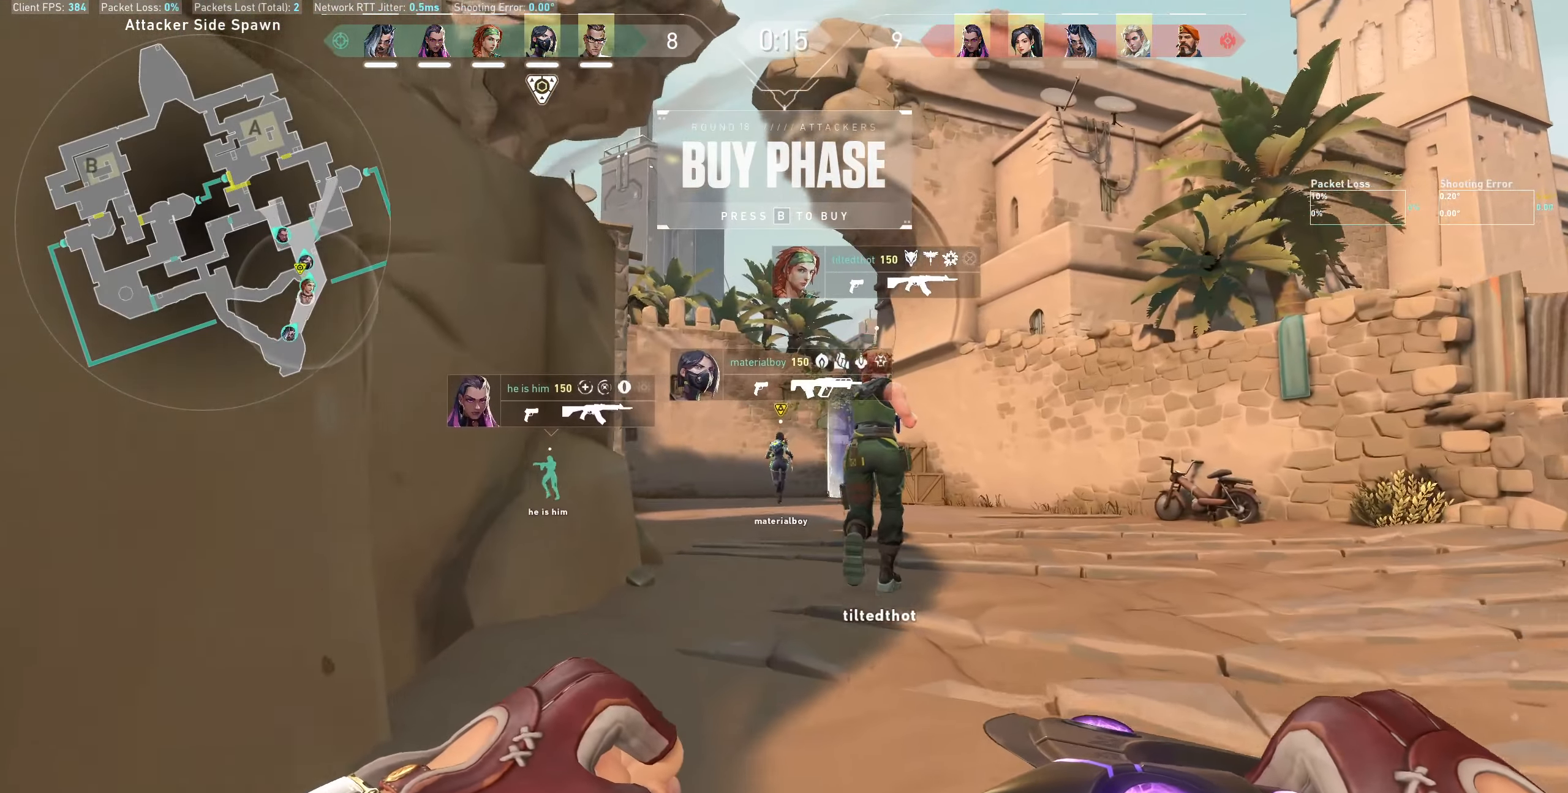
{"keys": ["w"], "mouse": [], "events": [[67, "mouse_right", "down"], [150, "mouse_right", "up"]]}
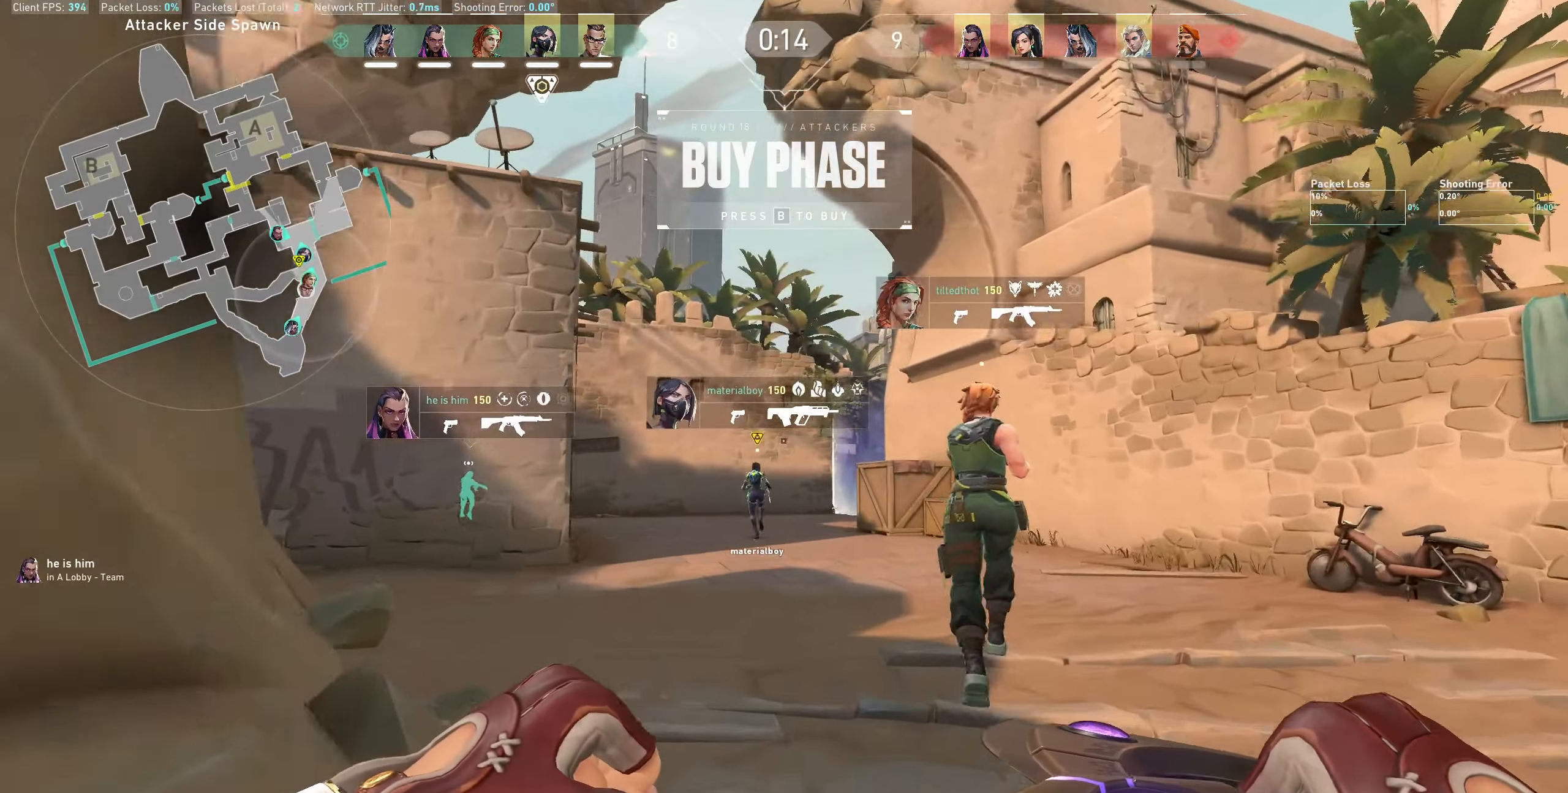
{"keys": ["w"], "mouse": [], "events": [[167, "mouse_right", "down"], [250, "mouse_right", "up"]]}
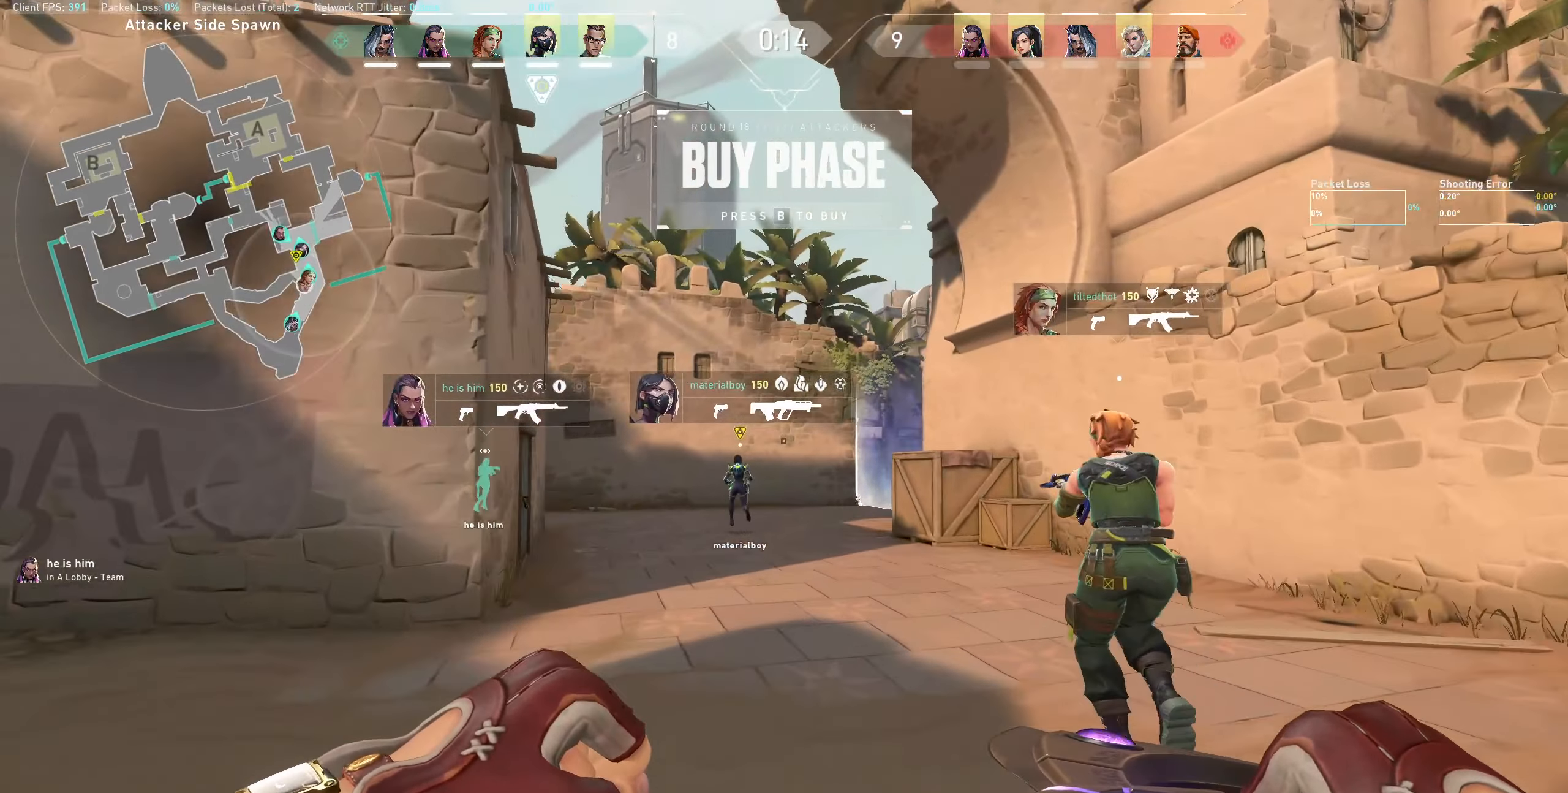
{"keys": ["w"], "mouse": [], "events": [[267, "mouse_right", "down"], [333, "mouse_right", "up"]]}
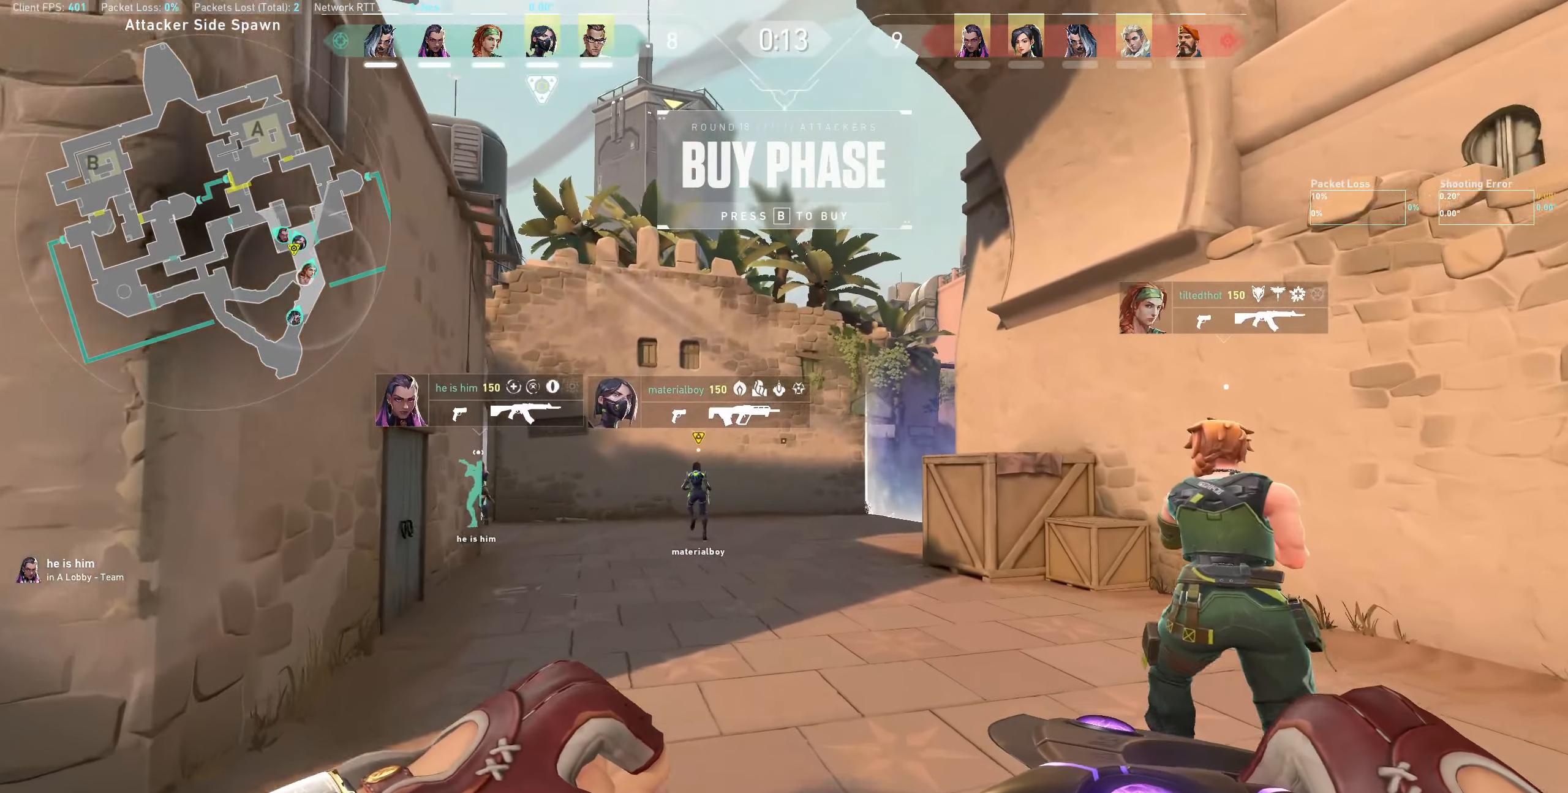
{"keys": ["a", "w"], "mouse": []}
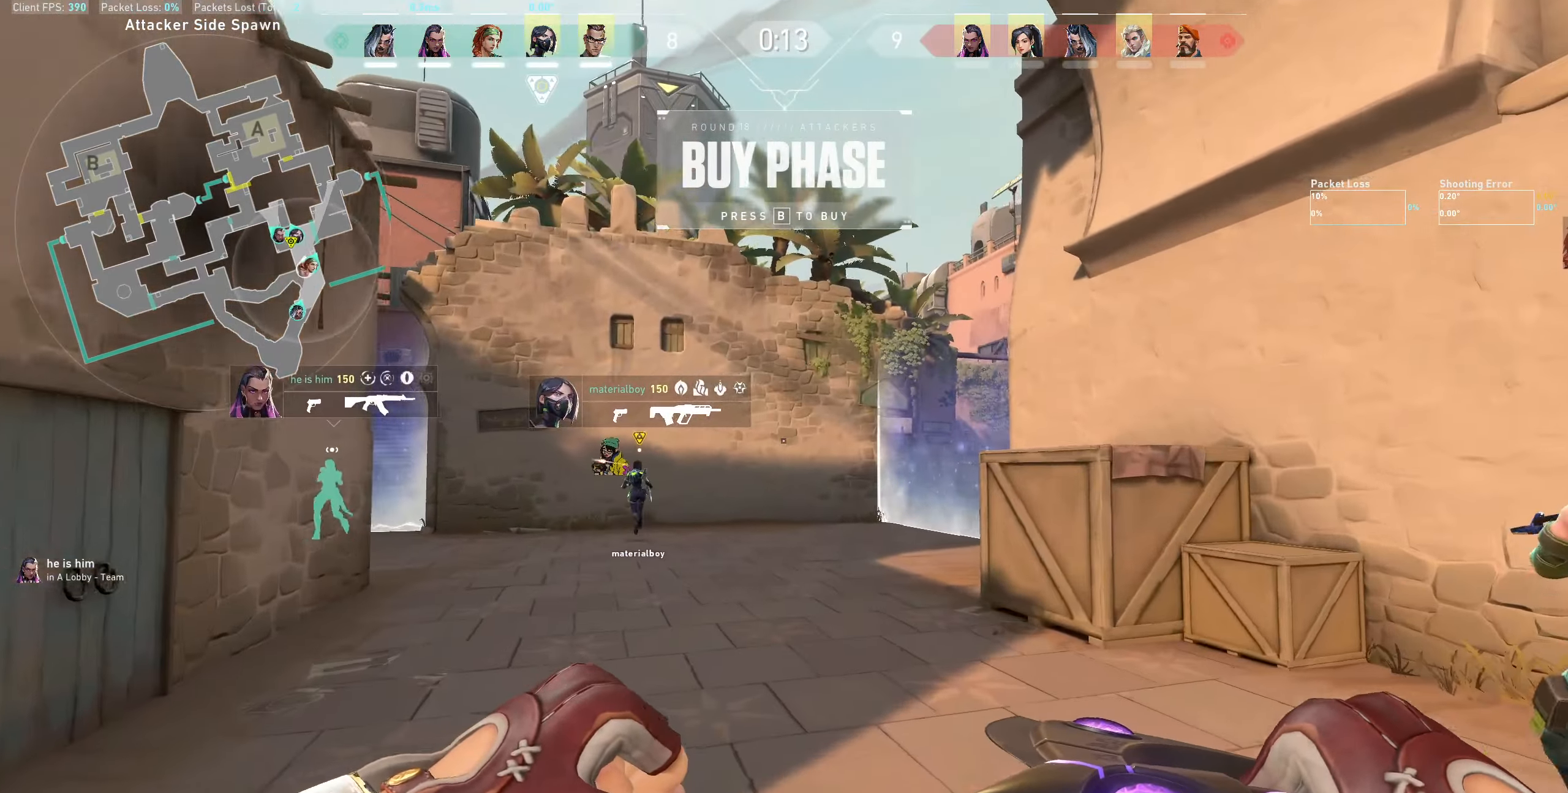
{"keys": ["w"], "mouse": ["right"]}
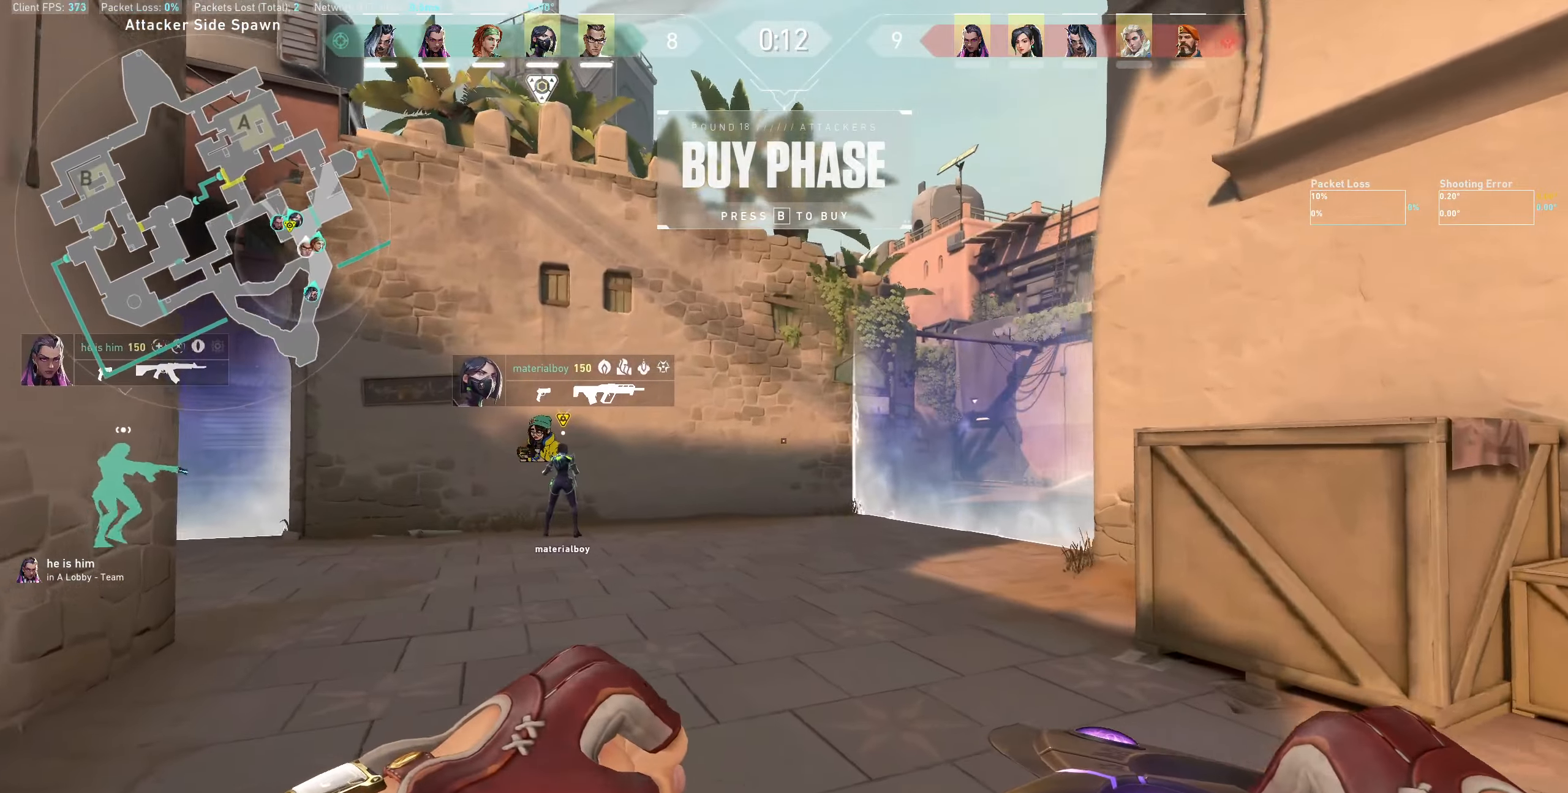
{"keys": ["w"], "mouse": [], "events": [[66, "mouse_right", "up"]]}